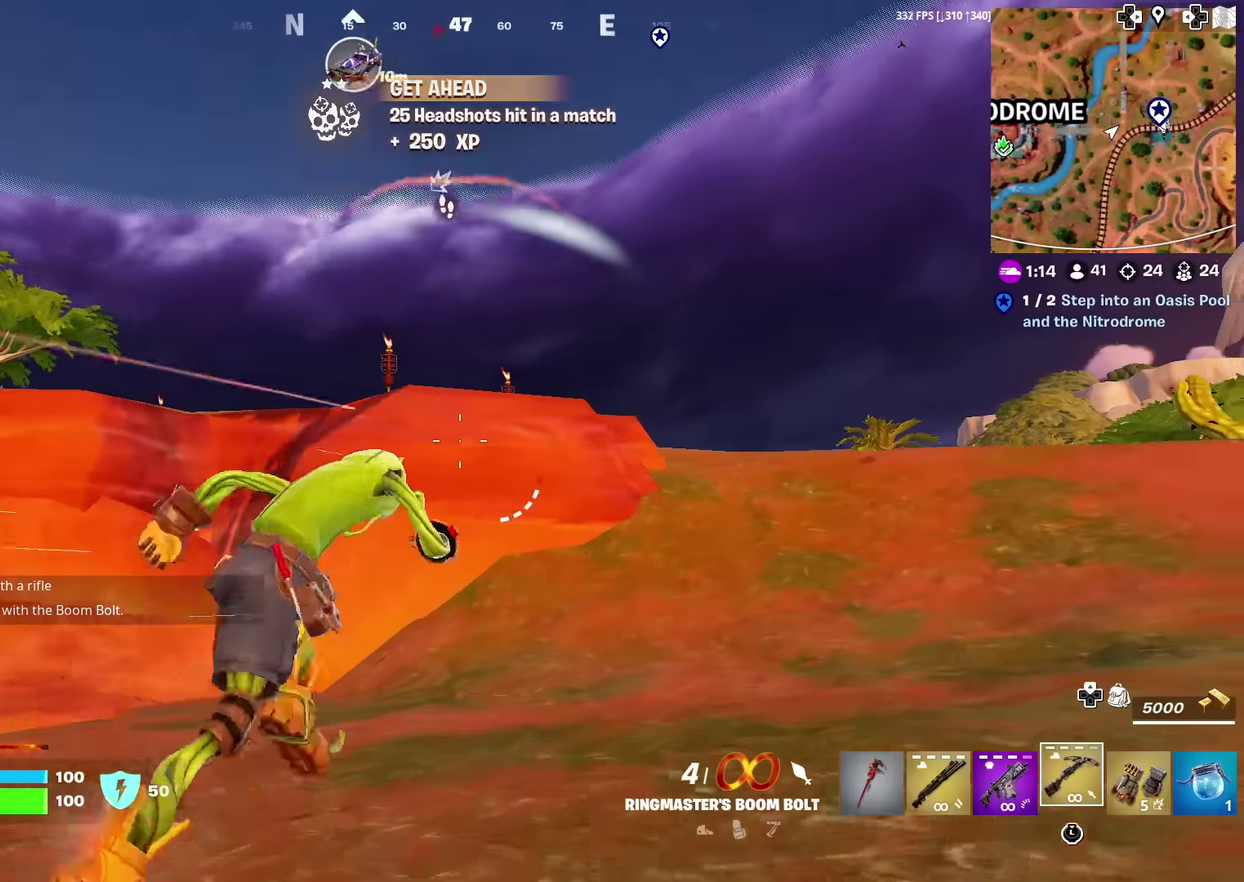
Gameplay with a controller (PlayStation layout); each line is a JSON object with the inputs held at the frame after it (dt_ms = milliseconds from this image to that frame). "events" lists button and stick changes between this image and that frame as [ms after this image, input, new state], when the widget could be followed in between. Not read: L1 R1 TOUCHPAD.
{"dt_ms": 400, "buttons": [], "left_stick": "up-right", "right_stick": "center"}
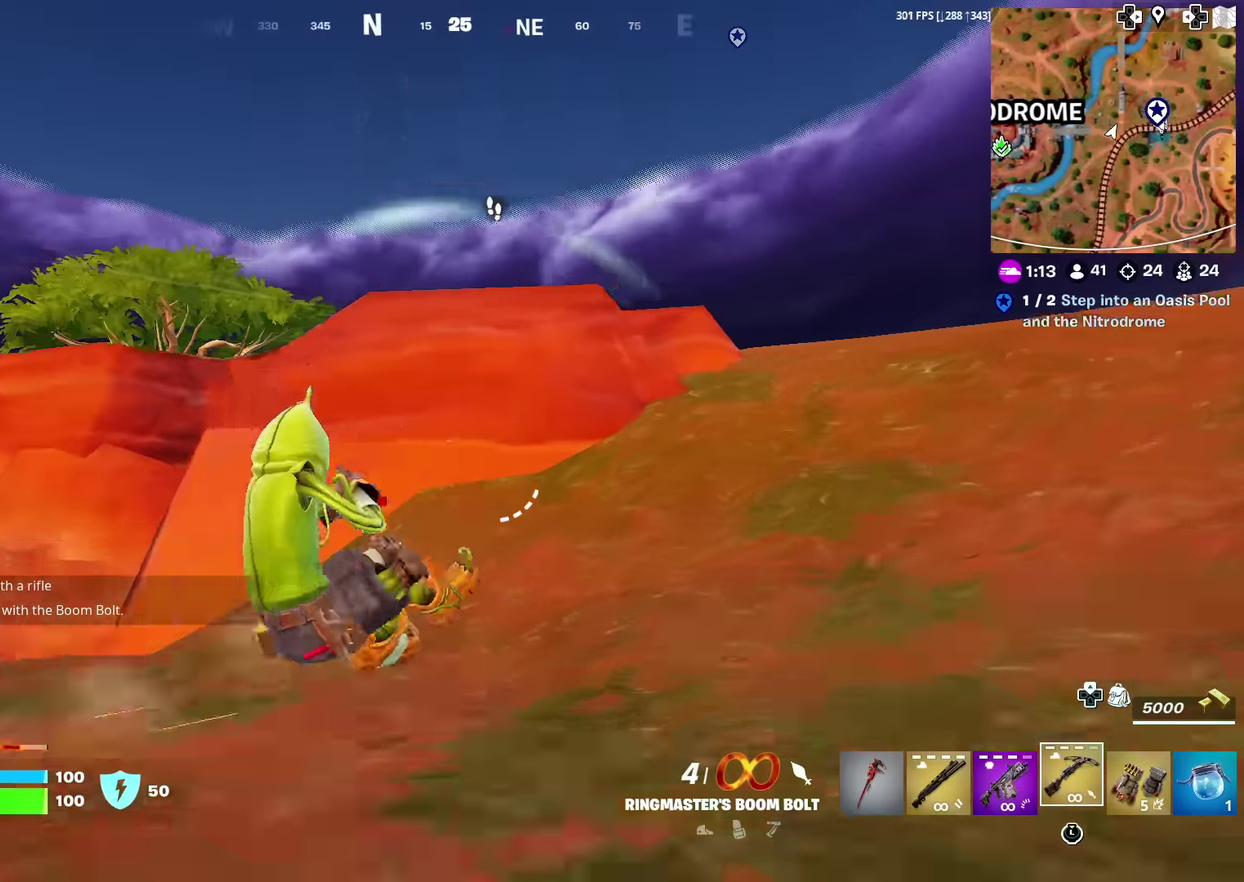
{"dt_ms": 601, "buttons": [], "left_stick": "down-left", "right_stick": "left", "events": [[17, "CROSS", "down"], [50, "left_stick", "center"], [83, "CROSS", "up"], [367, "right_stick", "left"], [384, "left_stick", "right"], [450, "right_stick", "down-left"], [467, "left_stick", "down-right"], [501, "right_stick", "left"], [551, "left_stick", "down-left"]]}
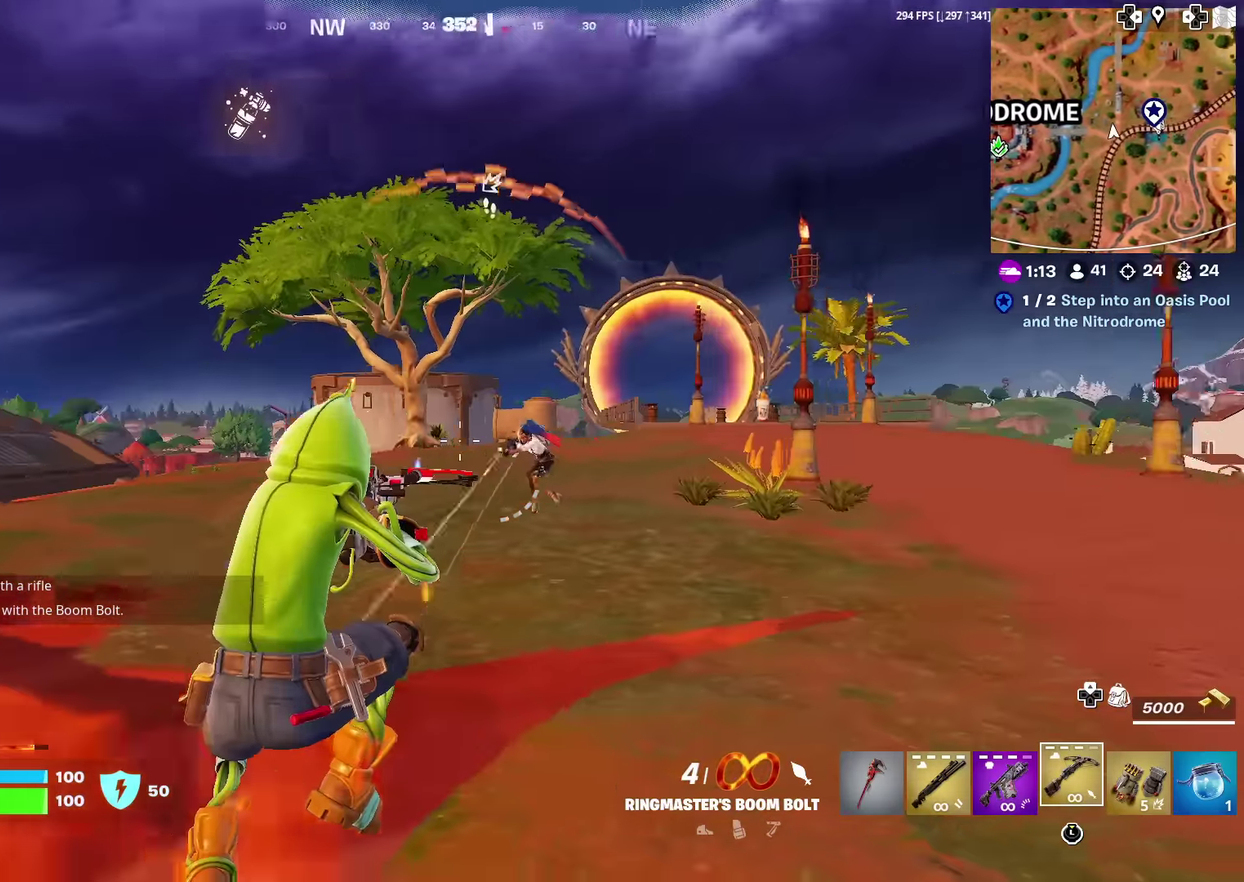
{"dt_ms": 400, "buttons": ["R2"], "left_stick": "left", "right_stick": "center", "events": [[16, "right_stick", "center"], [66, "left_stick", "left"], [250, "right_stick", "up"], [317, "R2", "down"], [350, "right_stick", "center"]]}
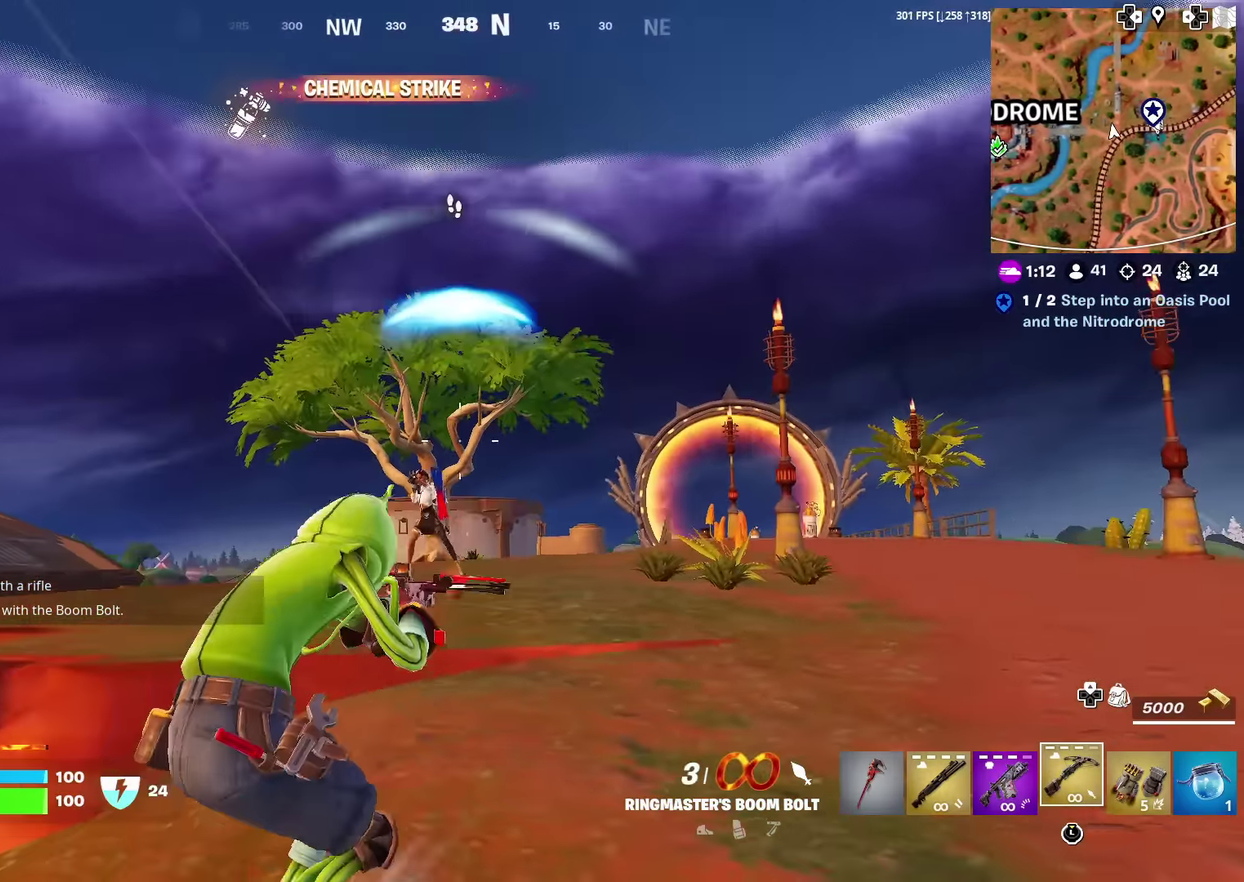
{"dt_ms": 601, "buttons": ["R2"], "left_stick": "up", "right_stick": "center", "events": [[17, "R2", "up"], [100, "left_stick", "up-left"], [234, "right_stick", "down-left"], [334, "left_stick", "left"], [334, "right_stick", "center"], [384, "left_stick", "up-left"], [484, "R2", "down"], [584, "left_stick", "up"]]}
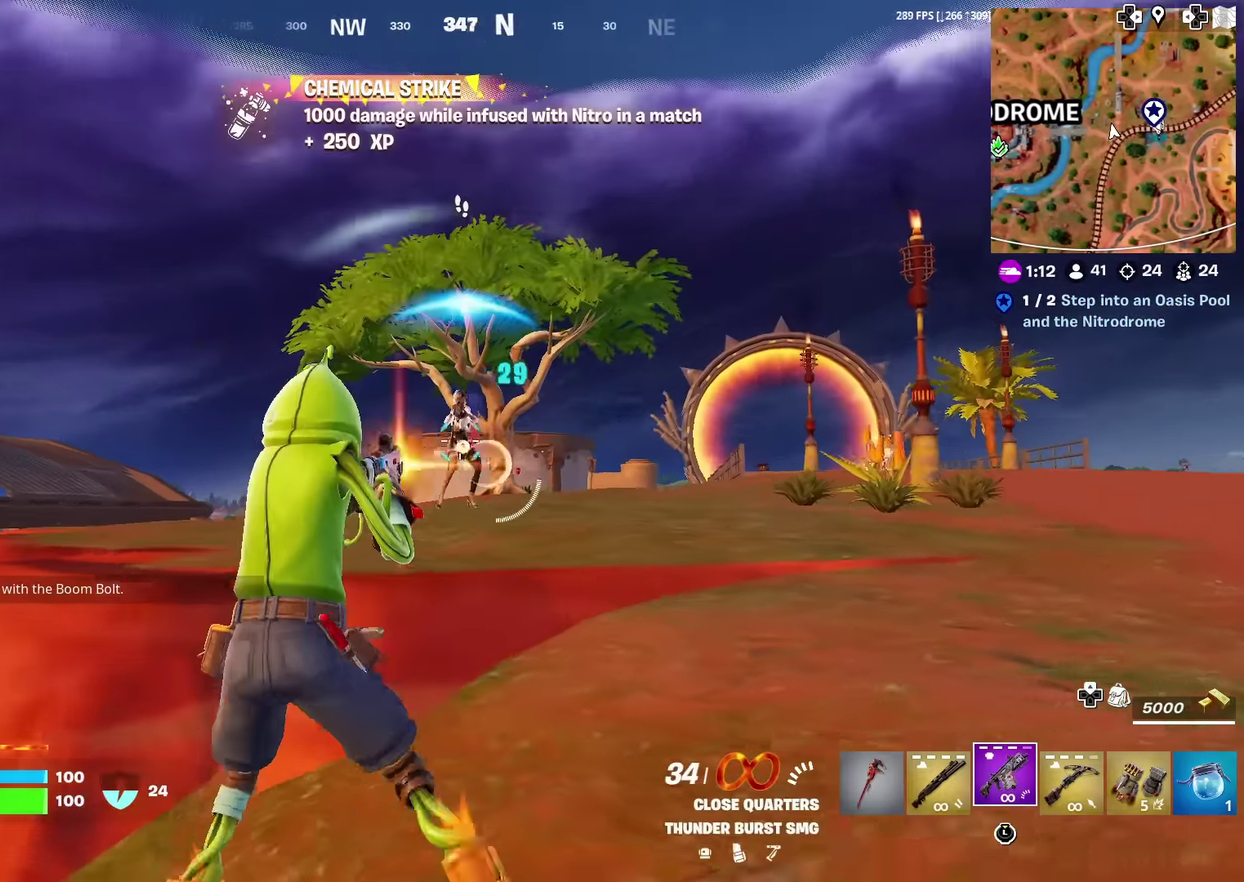
{"dt_ms": 300, "buttons": ["R2"], "left_stick": "right", "right_stick": "center", "events": [[133, "left_stick", "up-right"], [267, "left_stick", "right"]]}
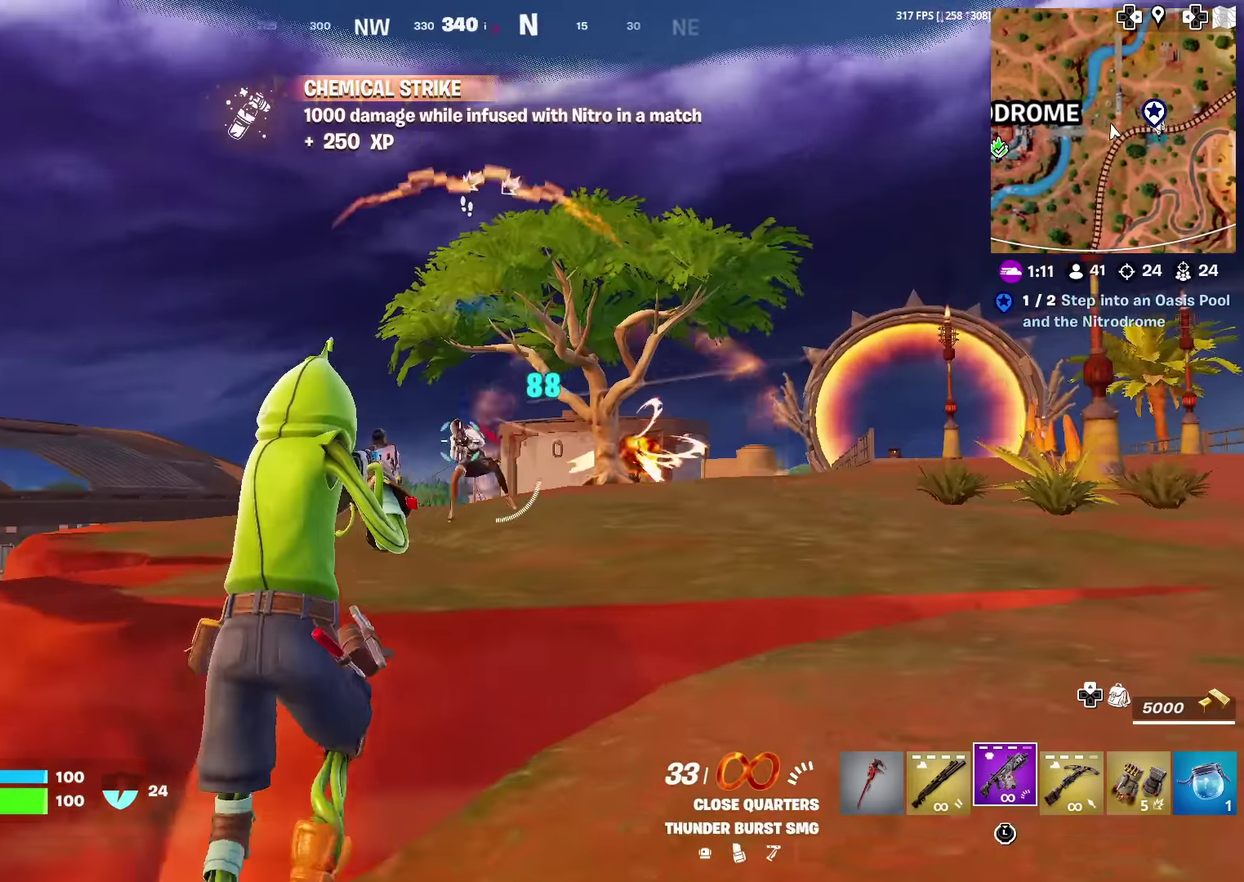
{"dt_ms": 700, "buttons": ["R2"], "left_stick": "up", "right_stick": "center", "events": [[150, "right_stick", "down-left"], [167, "left_stick", "down-right"], [200, "right_stick", "center"], [233, "left_stick", "down"], [316, "left_stick", "down-left"], [400, "left_stick", "left"], [617, "left_stick", "up-left"], [683, "left_stick", "up"]]}
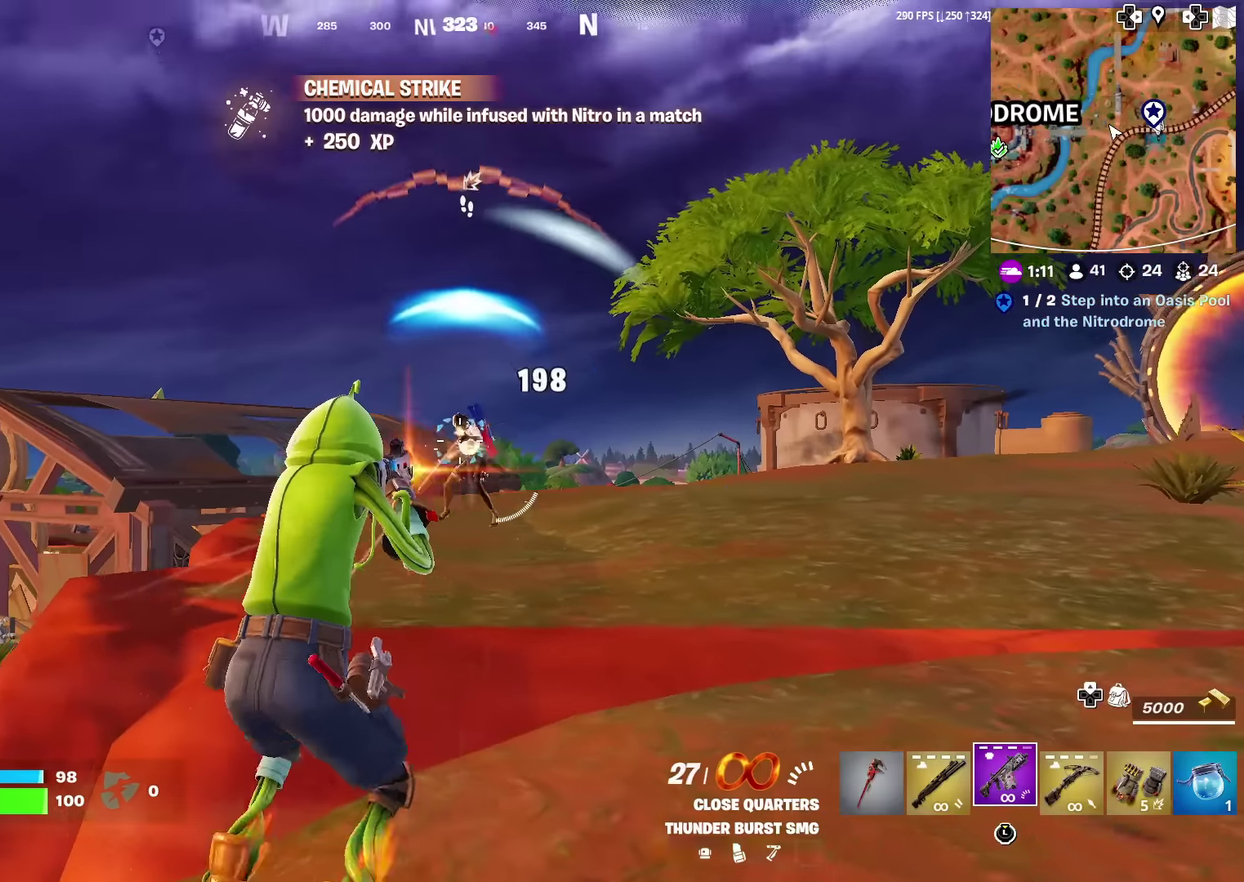
{"dt_ms": 284, "buttons": ["R2"], "left_stick": "right", "right_stick": "center", "events": [[84, "left_stick", "up-right"], [234, "left_stick", "right"]]}
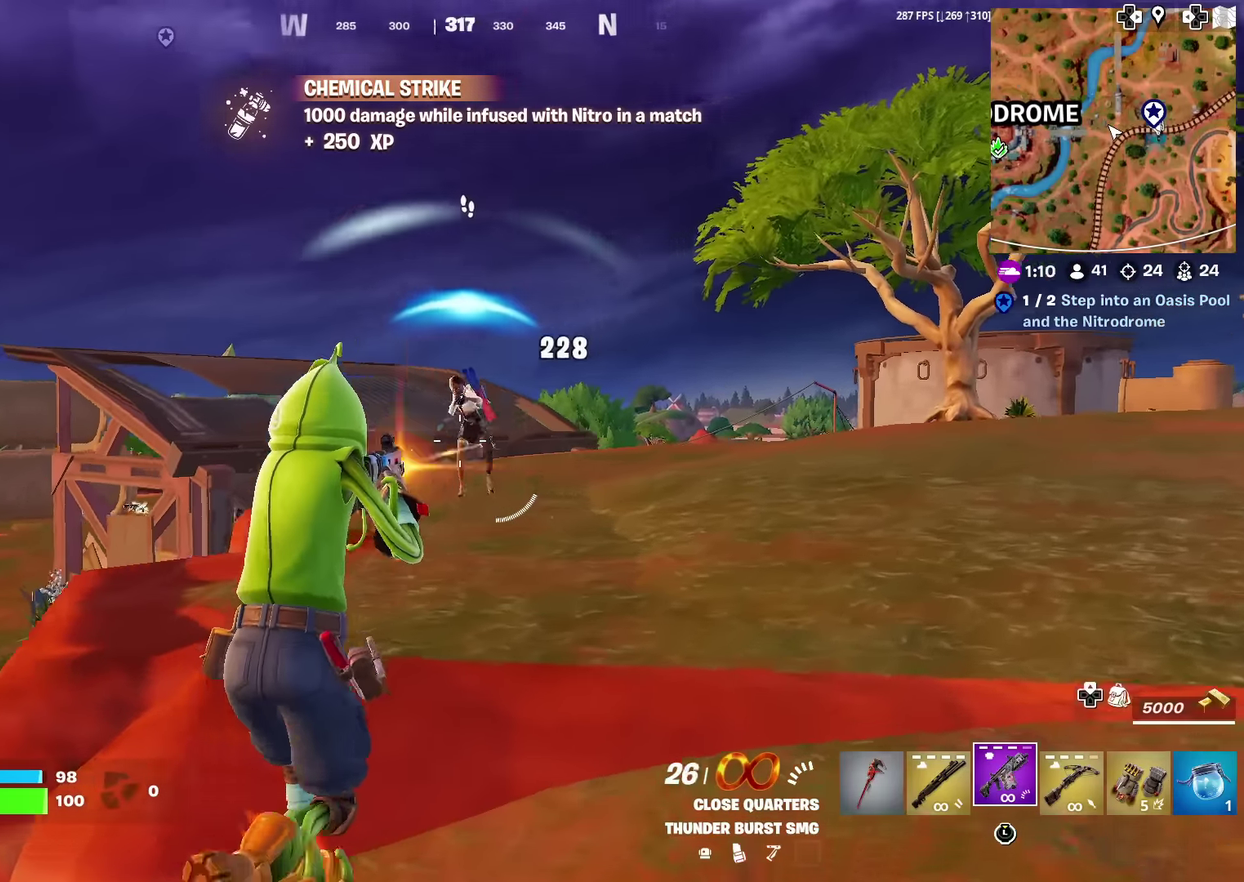
{"dt_ms": 901, "buttons": [], "left_stick": "up-left", "right_stick": "down", "events": [[550, "left_stick", "up-right"], [634, "left_stick", "up-left"], [817, "R2", "up"], [867, "right_stick", "down"]]}
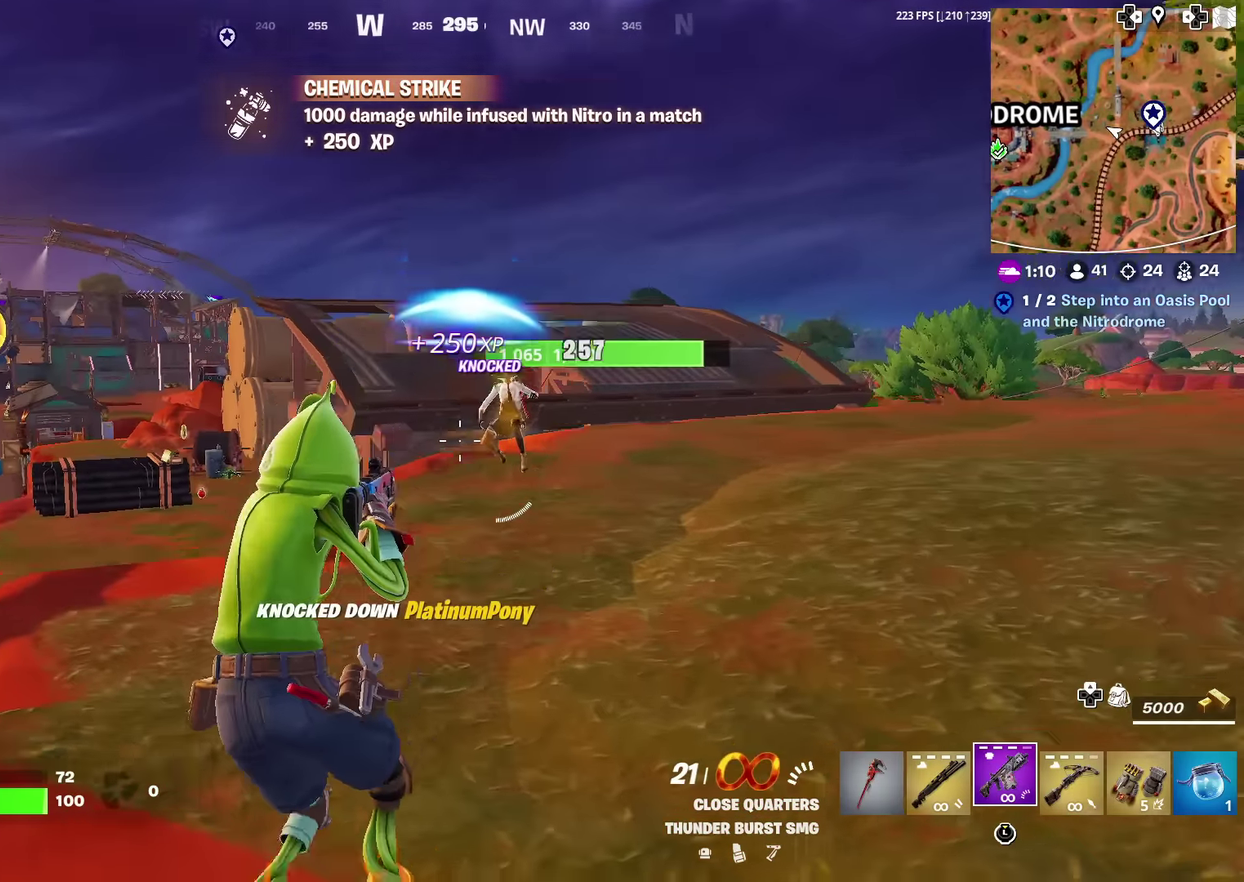
{"dt_ms": 300, "buttons": [], "left_stick": "up-right", "right_stick": "center", "events": [[50, "right_stick", "center"], [233, "left_stick", "up"], [300, "left_stick", "up-right"]]}
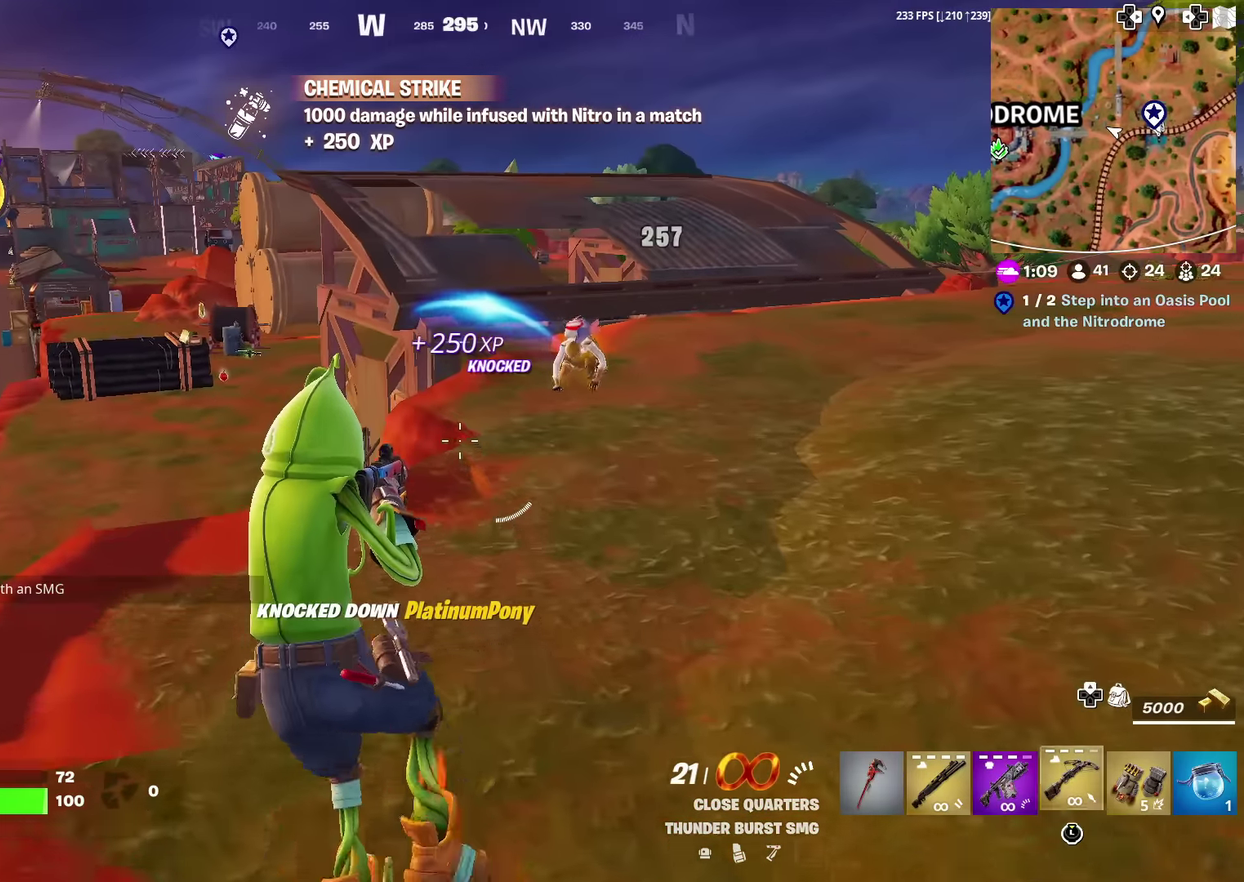
{"dt_ms": 701, "buttons": [], "left_stick": "up", "right_stick": "center", "events": [[284, "left_stick", "up"], [384, "left_stick", "up-right"], [484, "left_stick", "up"], [551, "left_stick", "up-left"], [617, "right_stick", "down"], [667, "right_stick", "center"], [701, "left_stick", "up"]]}
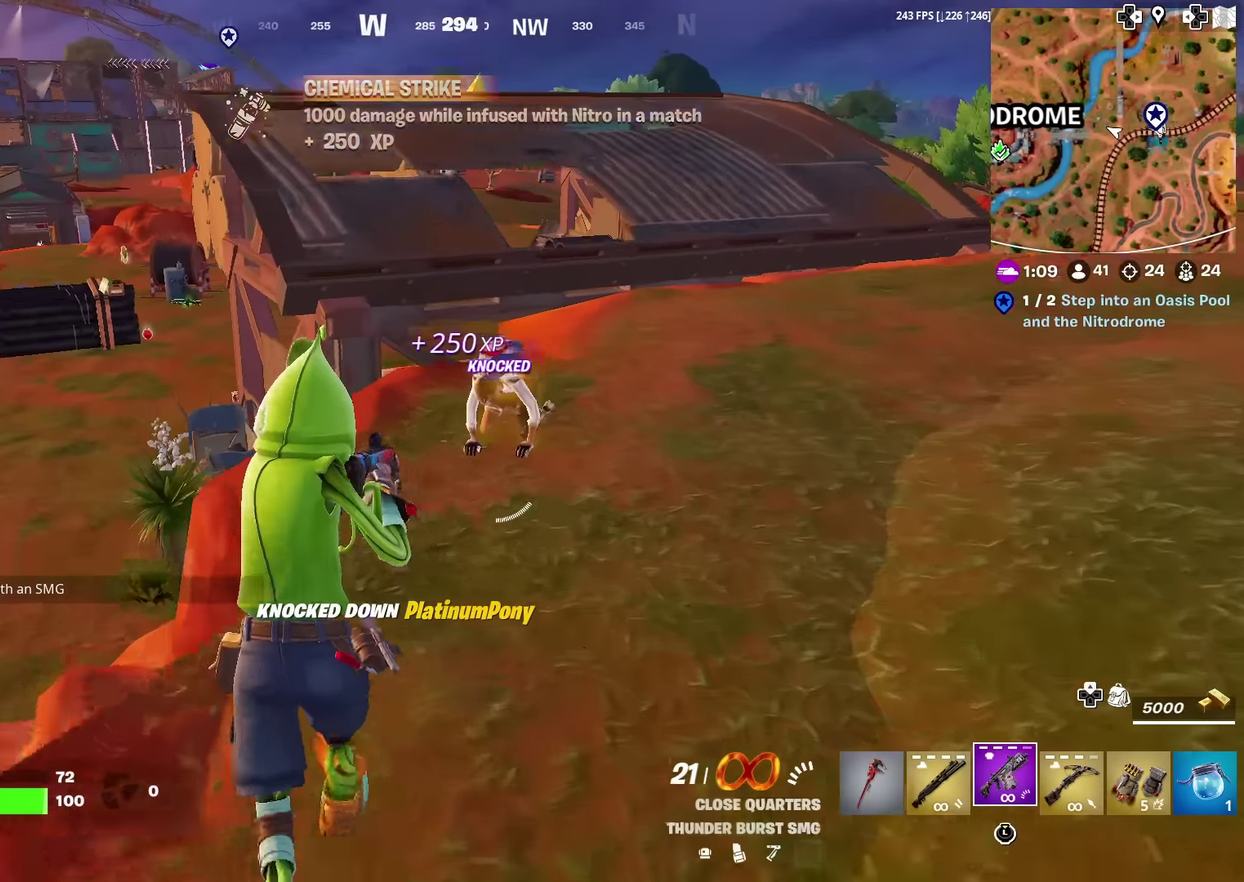
{"dt_ms": 300, "buttons": ["R2"], "left_stick": "center", "right_stick": "center", "events": [[66, "left_stick", "up-right"], [166, "left_stick", "up"], [217, "left_stick", "center"], [250, "R2", "down"]]}
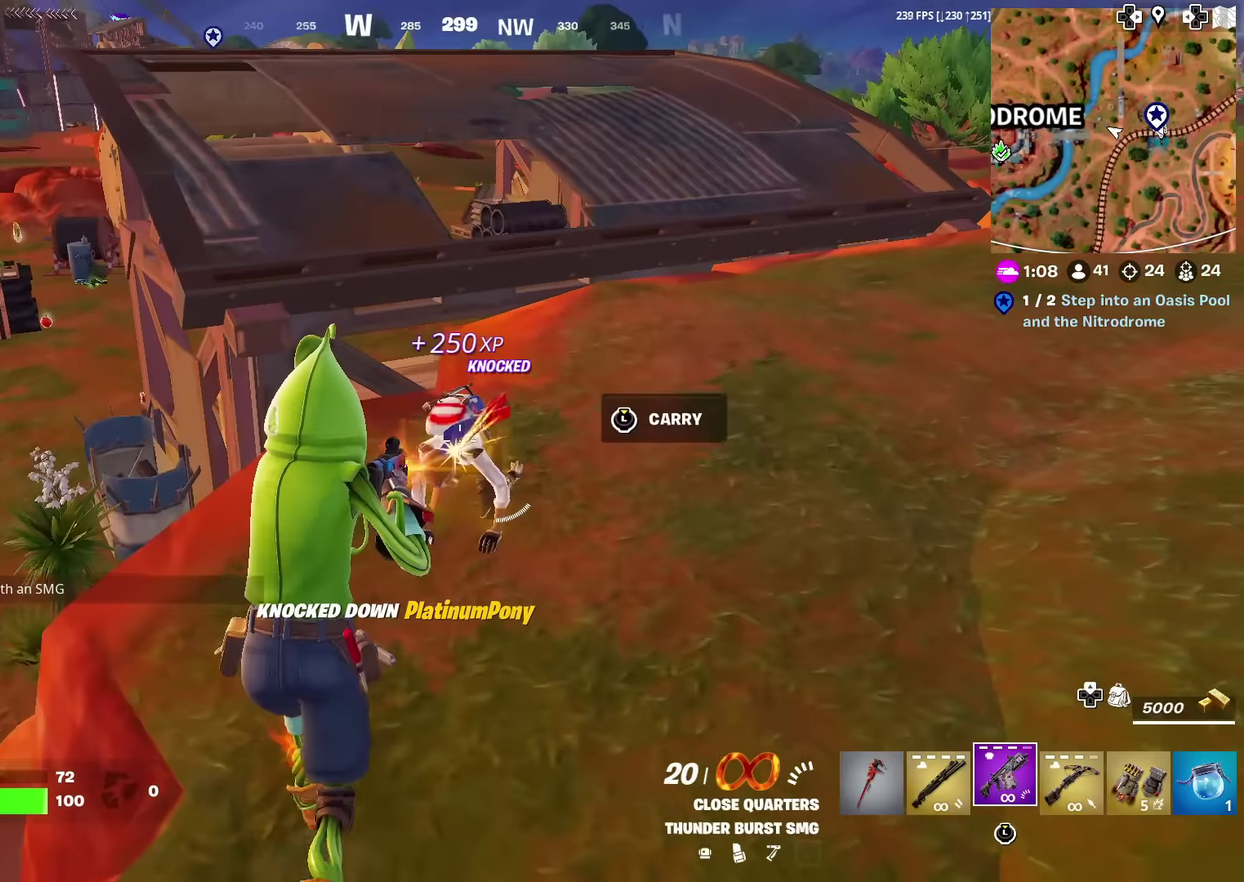
{"dt_ms": 601, "buttons": ["R2"], "left_stick": "up-left", "right_stick": "center", "events": [[133, "left_stick", "up-left"], [250, "left_stick", "up-right"], [317, "left_stick", "right"], [367, "left_stick", "up-right"], [434, "left_stick", "up"], [584, "left_stick", "up-left"]]}
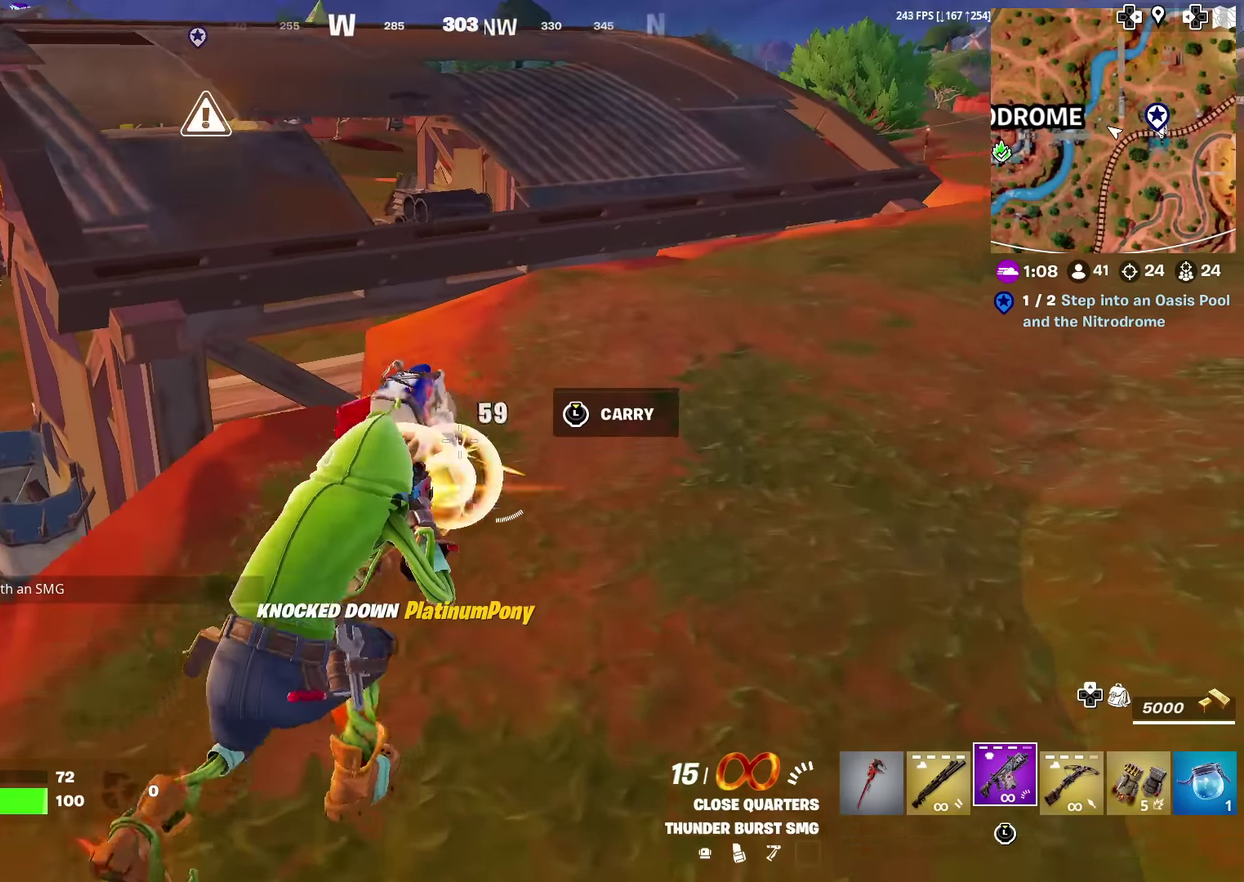
{"dt_ms": 400, "buttons": ["R2"], "left_stick": "up-right", "right_stick": "down-right"}
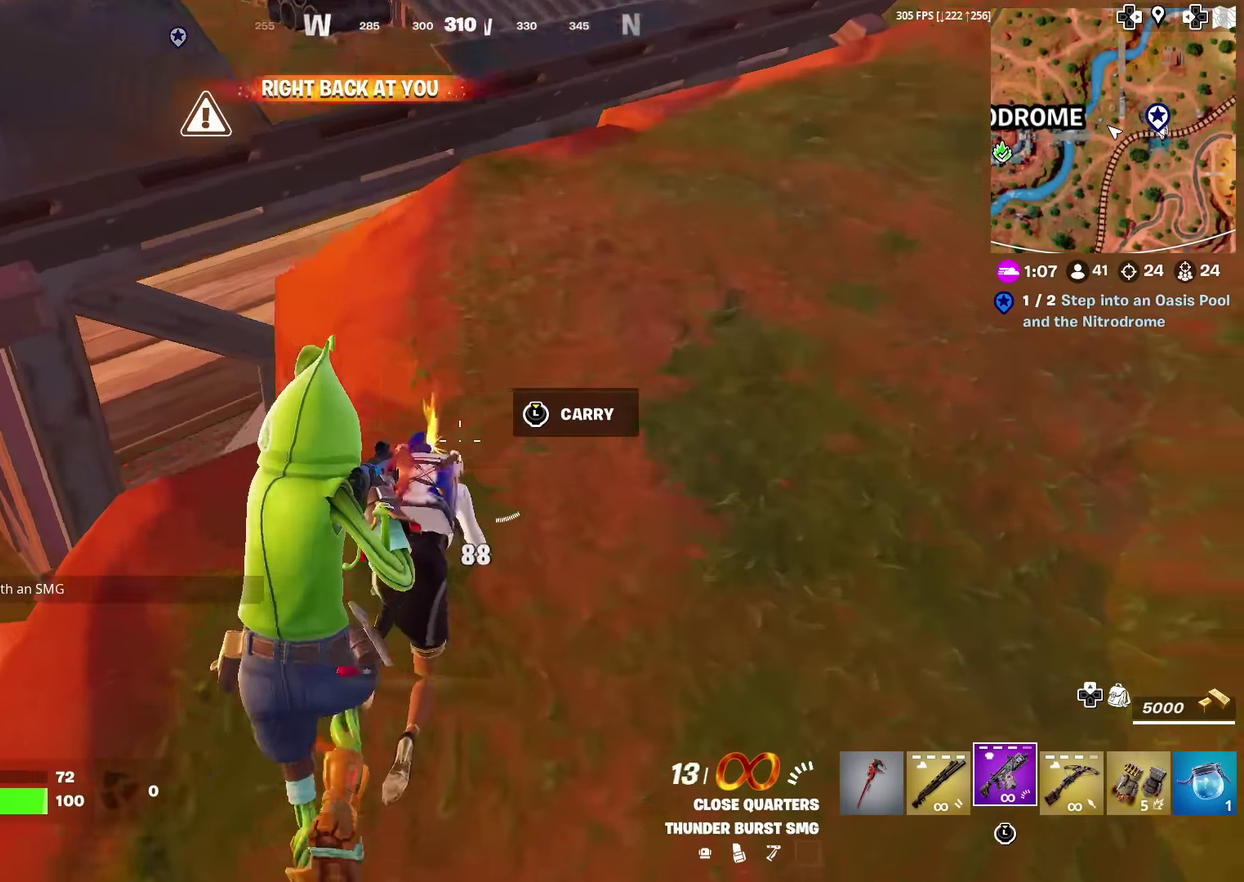
{"dt_ms": 601, "buttons": ["R2"], "left_stick": "up-right", "right_stick": "right"}
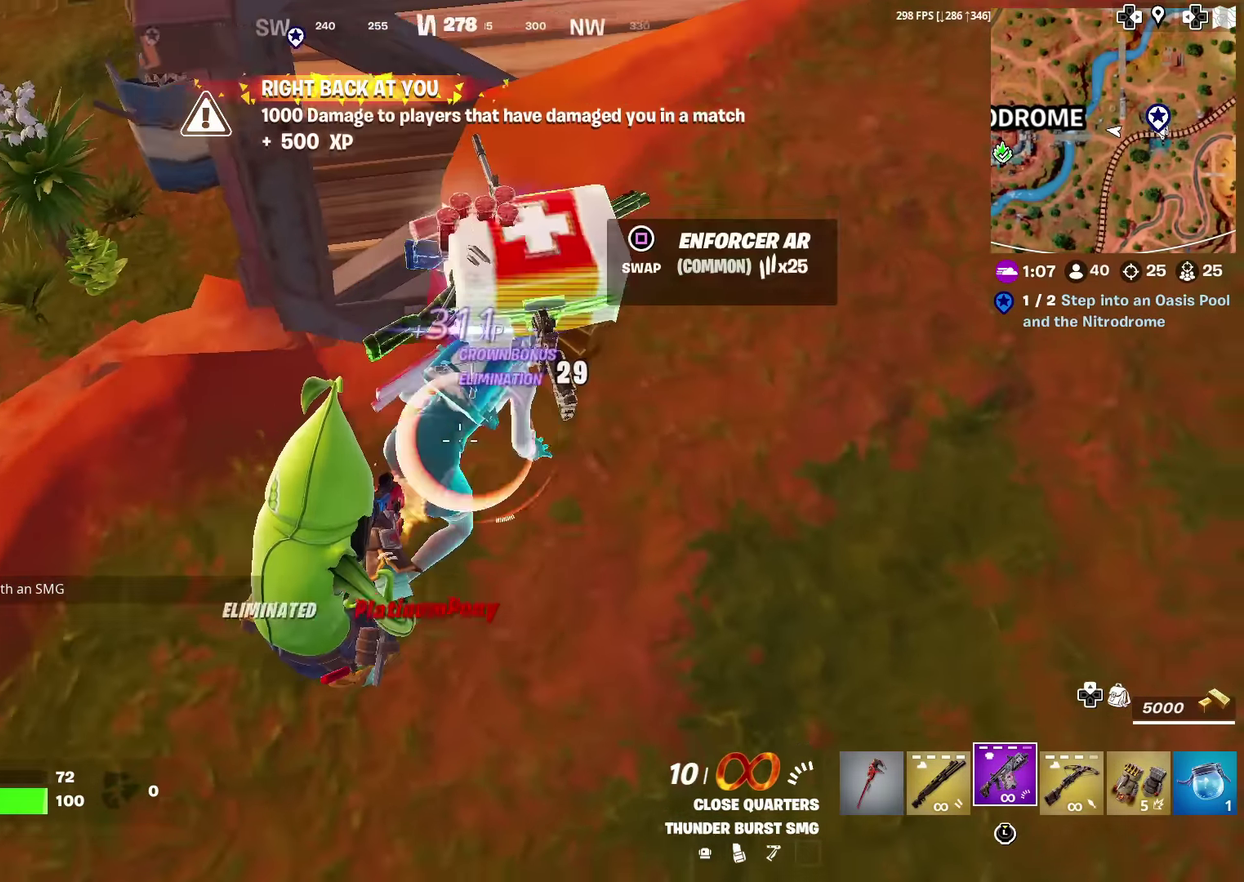
{"dt_ms": 400, "buttons": [], "left_stick": "up-right", "right_stick": "center", "events": [[50, "right_stick", "up"], [66, "left_stick", "up"], [100, "R2", "up"], [116, "right_stick", "up-right"], [250, "left_stick", "up-right"], [333, "right_stick", "center"]]}
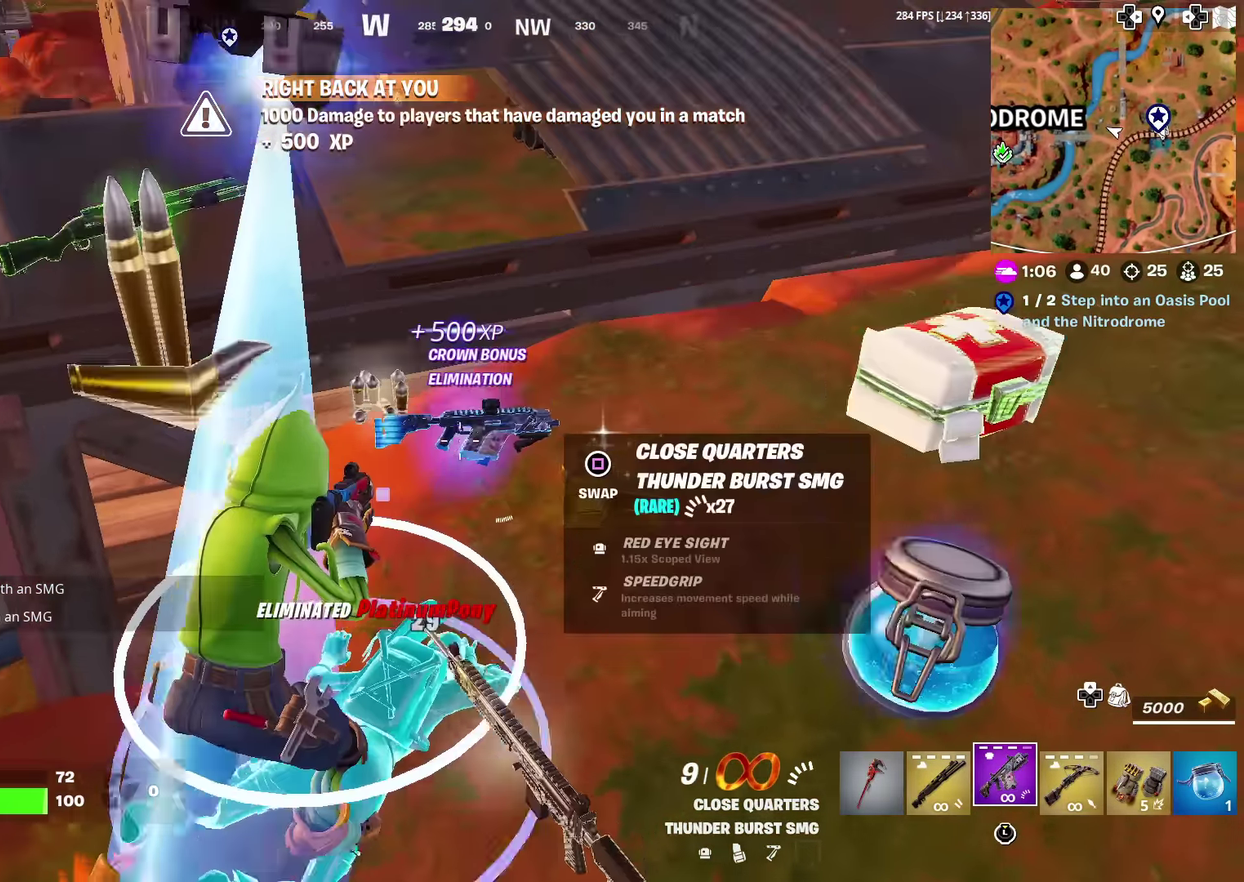
{"dt_ms": 500, "buttons": ["SQUARE"], "left_stick": "up-right", "right_stick": "center", "events": [[100, "CROSS", "down"], [150, "right_stick", "up"], [217, "CROSS", "up"], [234, "right_stick", "center"], [334, "SQUARE", "down"], [417, "SQUARE", "up"], [500, "SQUARE", "down"]]}
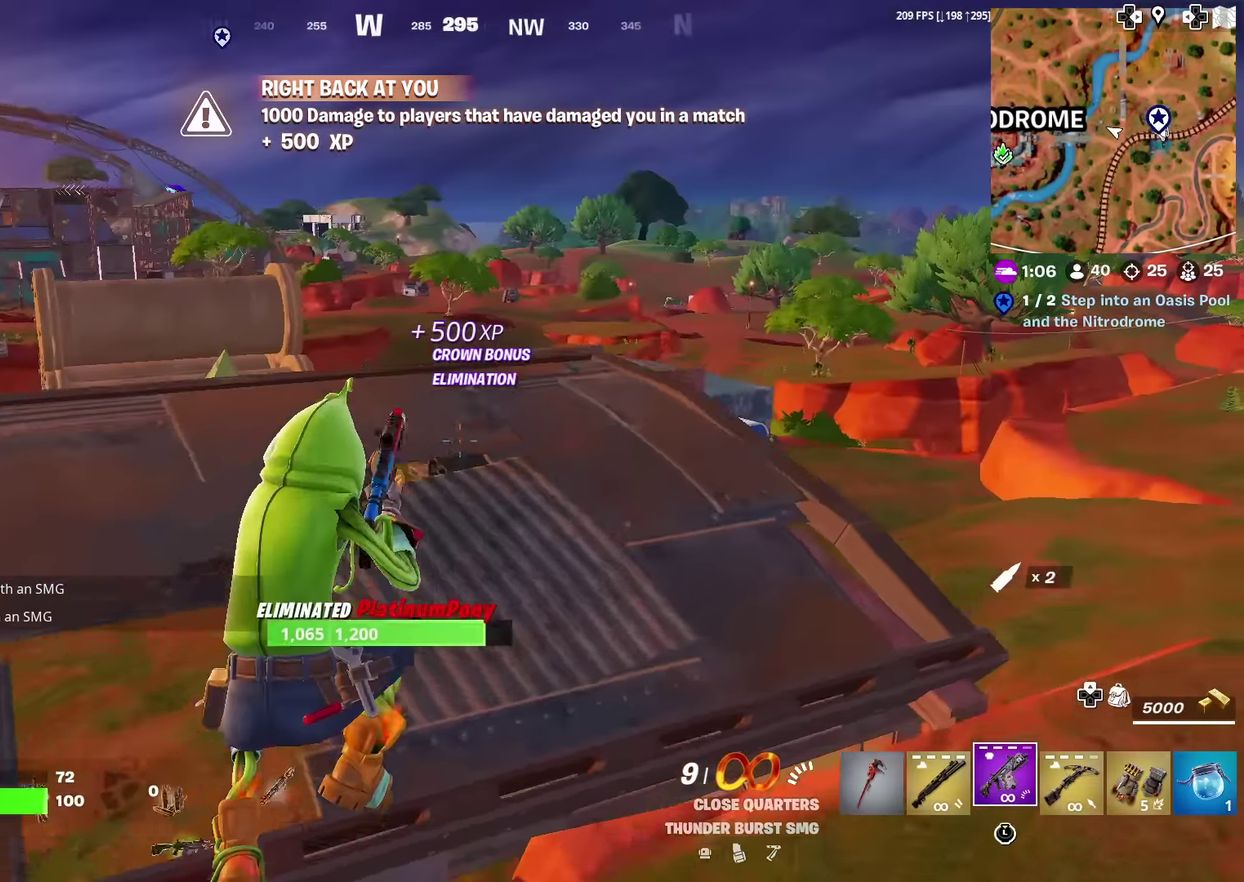
{"dt_ms": 501, "buttons": [], "left_stick": "up-right", "right_stick": "center", "events": [[84, "left_stick", "center"], [101, "SQUARE", "up"], [267, "left_stick", "up-right"]]}
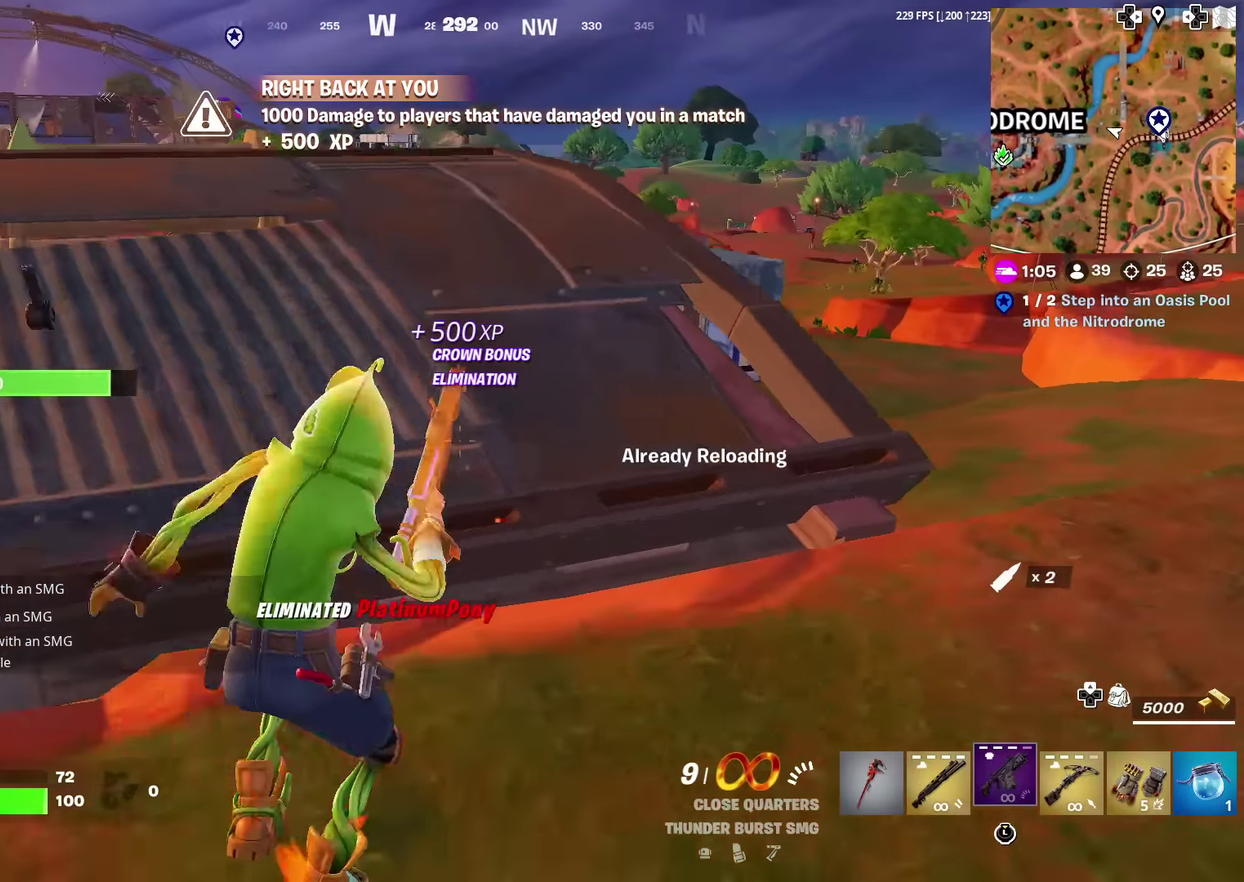
{"dt_ms": 500, "buttons": [], "left_stick": "center", "right_stick": "center", "events": [[83, "left_stick", "up"], [234, "CROSS", "down"], [317, "CROSS", "up"], [384, "left_stick", "center"], [417, "right_stick", "left"], [467, "right_stick", "center"]]}
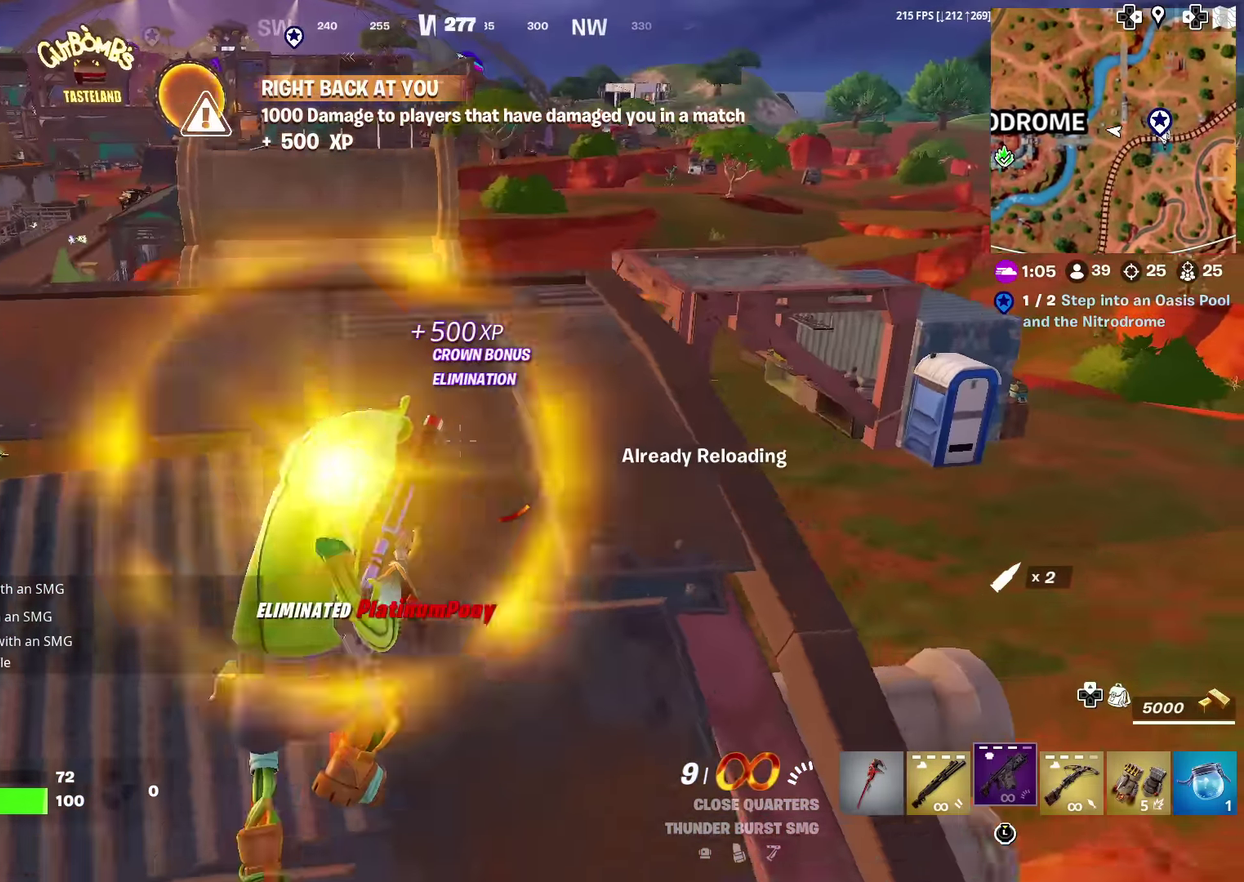
{"dt_ms": 501, "buttons": [], "left_stick": "up", "right_stick": "center", "events": [[167, "left_stick", "up"]]}
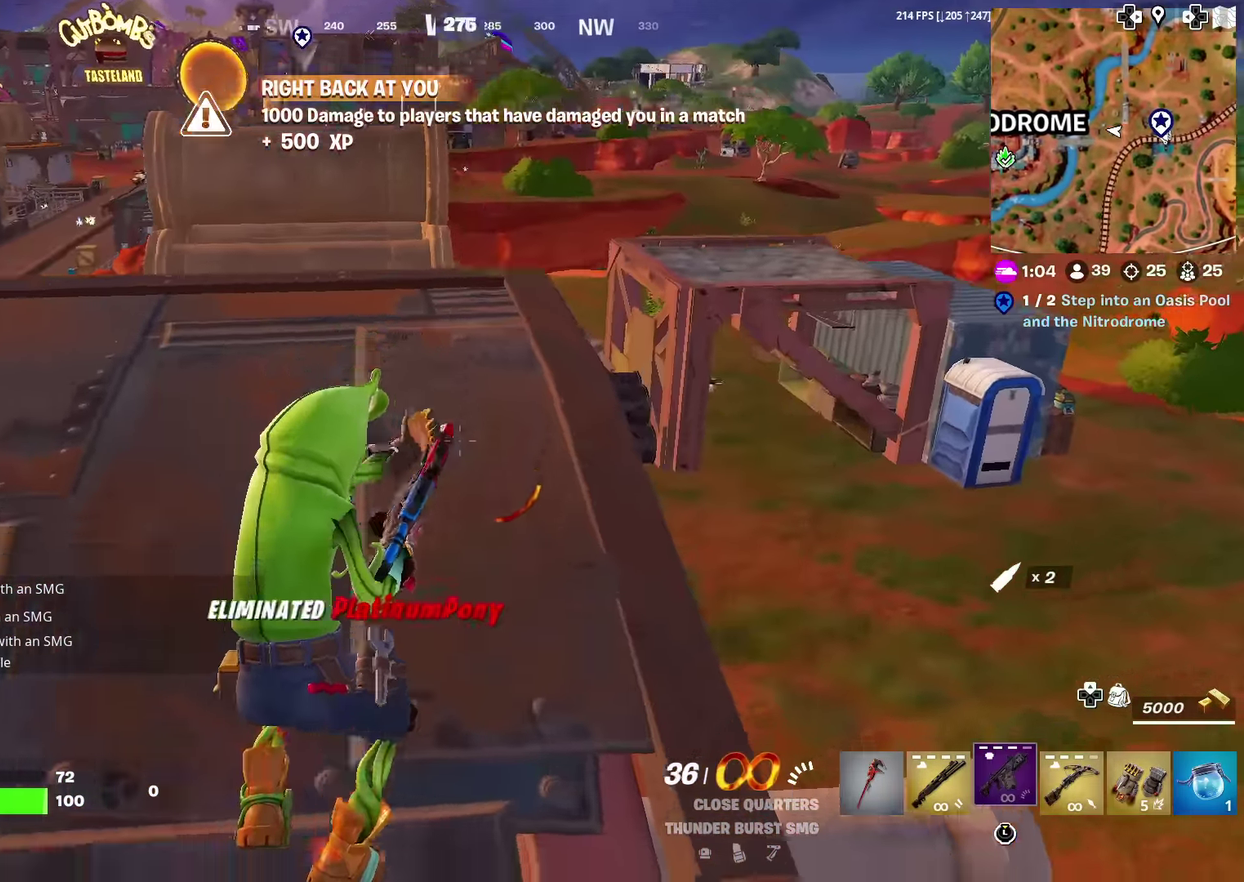
{"dt_ms": 400, "buttons": [], "left_stick": "up", "right_stick": "center", "events": []}
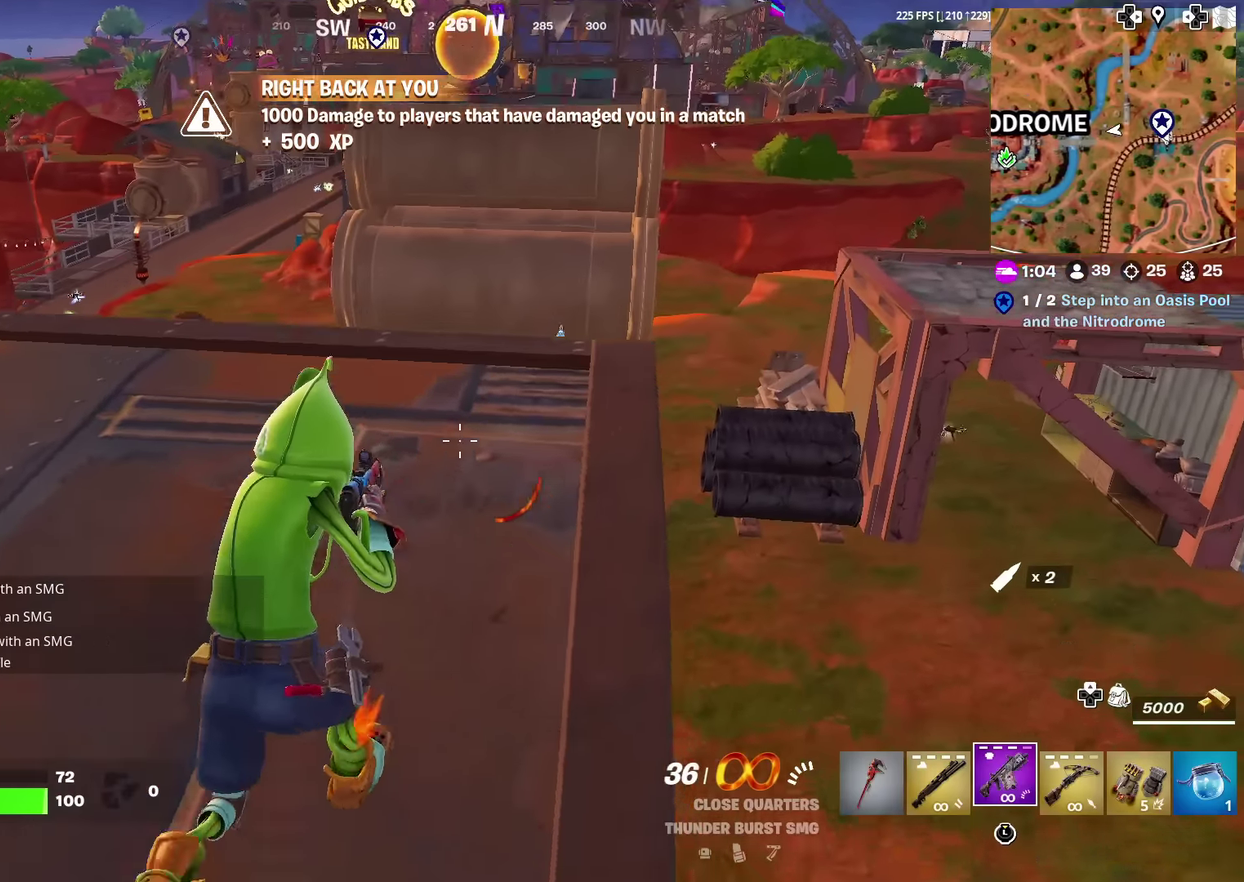
{"dt_ms": 601, "buttons": [], "left_stick": "up-right", "right_stick": "right", "events": [[317, "left_stick", "up-right"], [451, "CROSS", "down"], [584, "CROSS", "up"], [584, "right_stick", "right"]]}
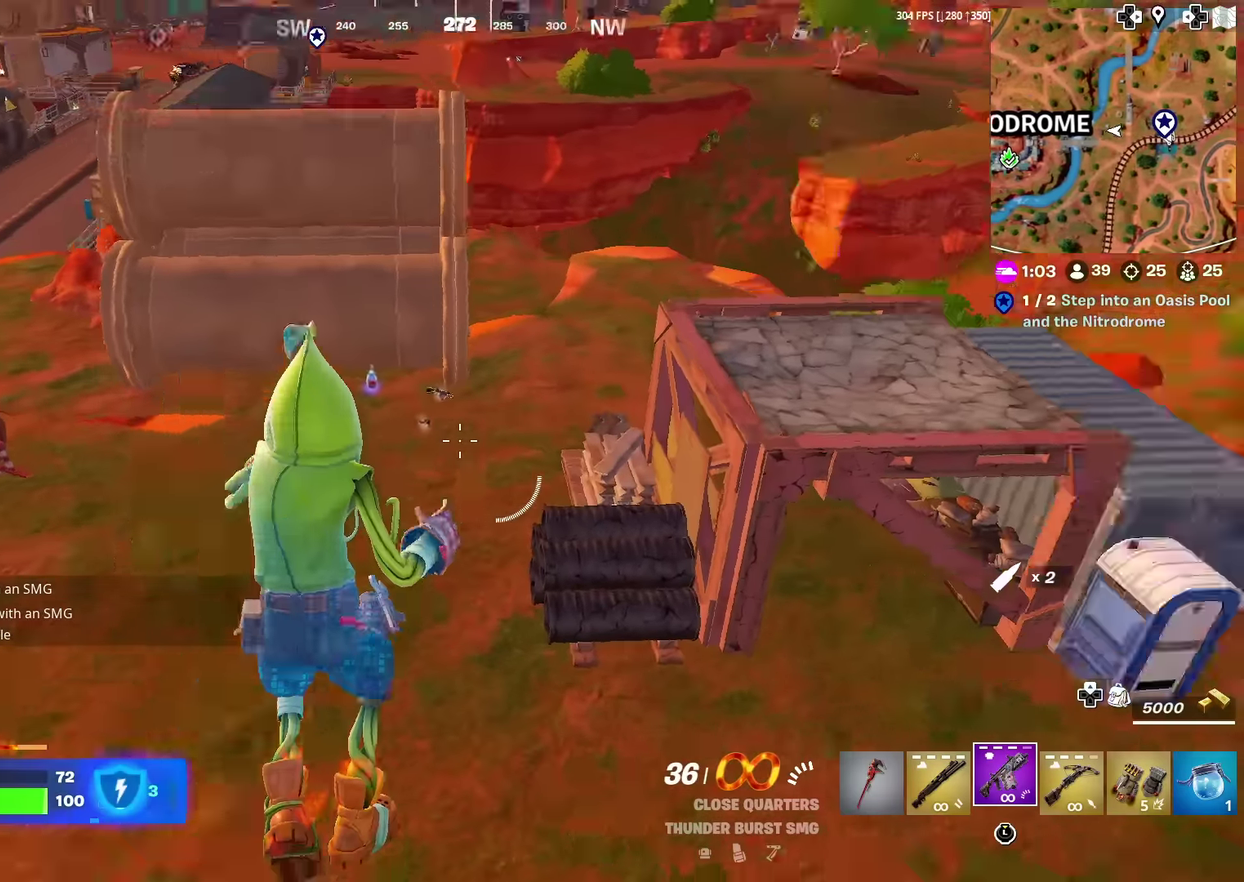
{"dt_ms": 400, "buttons": [], "left_stick": "up-right", "right_stick": "center", "events": [[67, "right_stick", "center"], [183, "left_stick", "up"], [350, "left_stick", "up-right"]]}
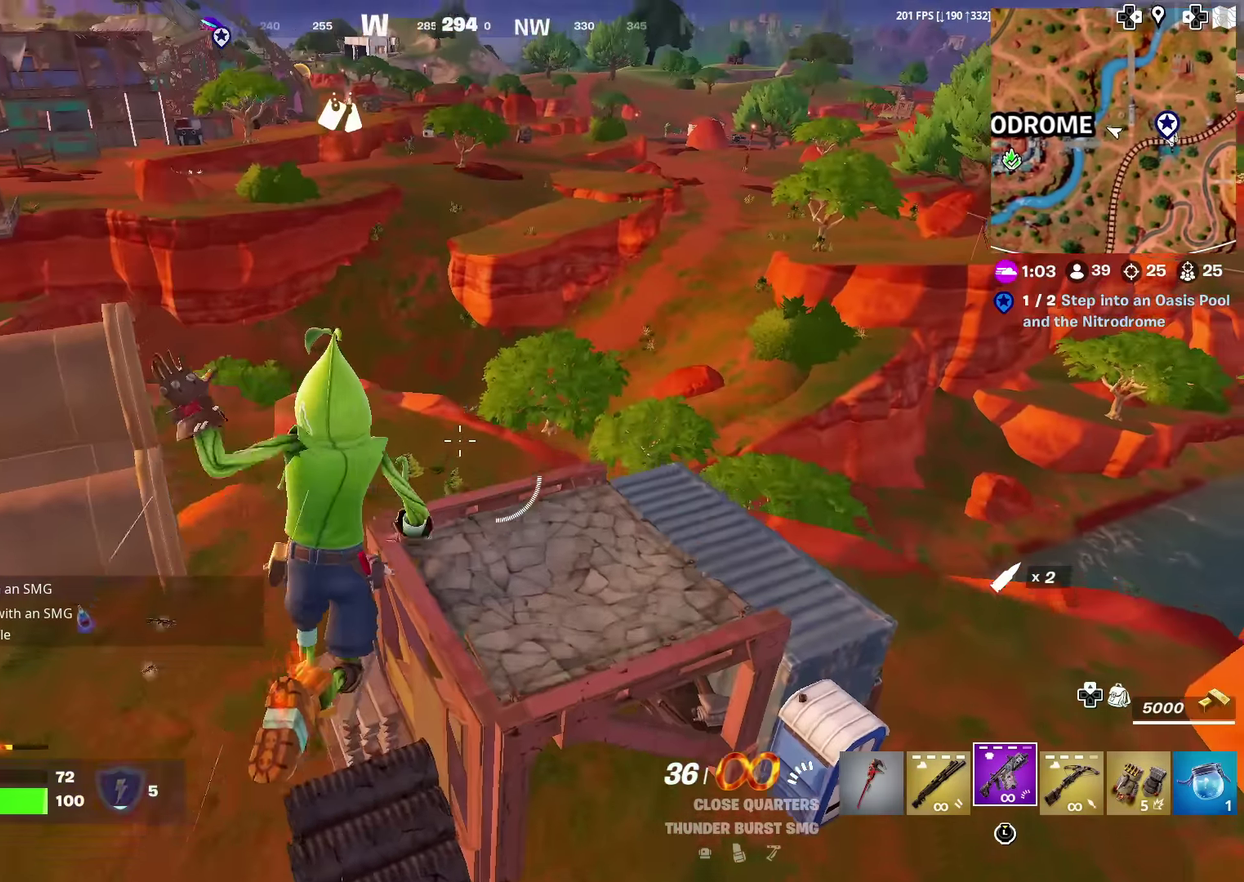
{"dt_ms": 601, "buttons": [], "left_stick": "down", "right_stick": "down-left", "events": [[417, "left_stick", "right"], [518, "left_stick", "down"], [601, "right_stick", "down-left"]]}
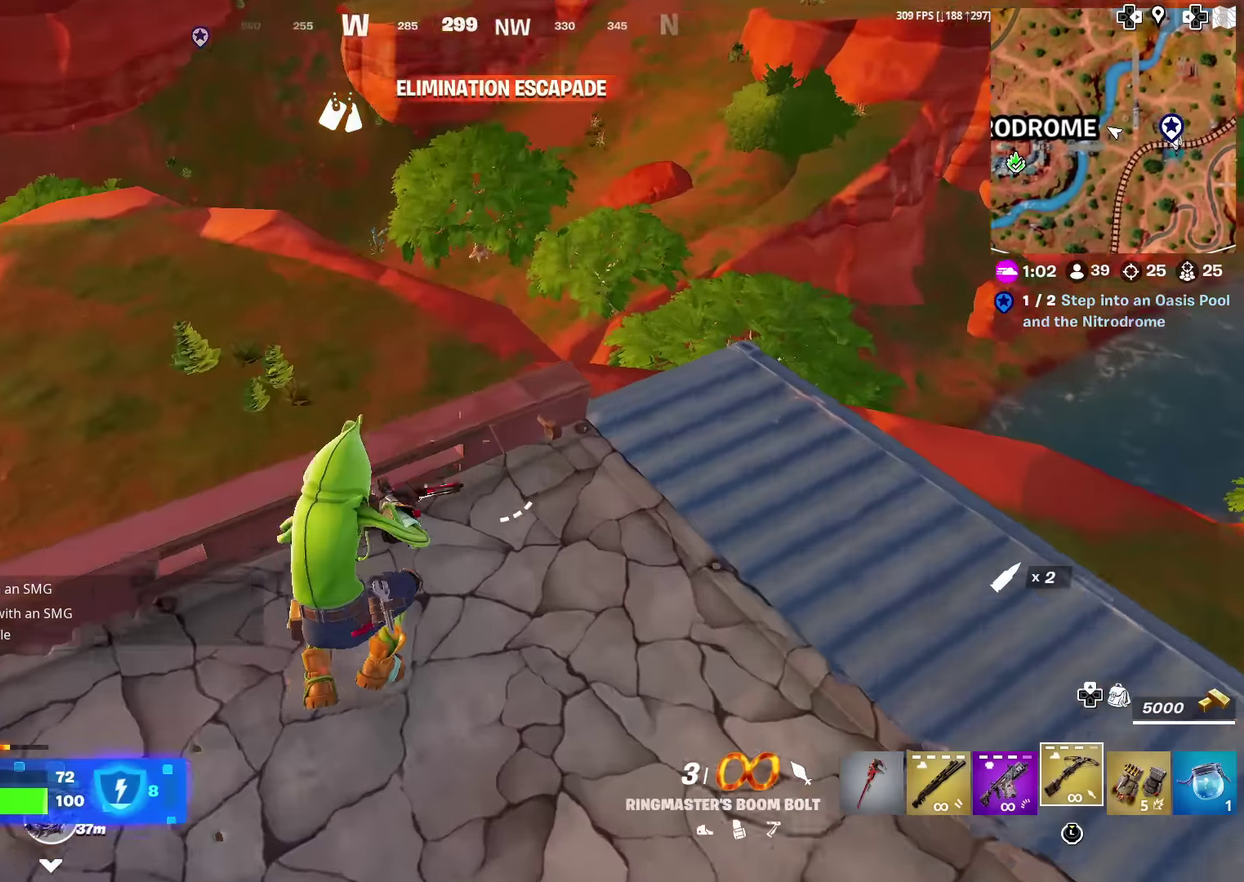
{"dt_ms": 300, "buttons": ["SQUARE"], "left_stick": "up-right", "right_stick": "center", "events": [[50, "left_stick", "up-right"], [67, "SQUARE", "down"], [67, "right_stick", "center"], [150, "right_stick", "up-left"], [183, "SQUARE", "up"], [217, "right_stick", "center"], [267, "SQUARE", "down"]]}
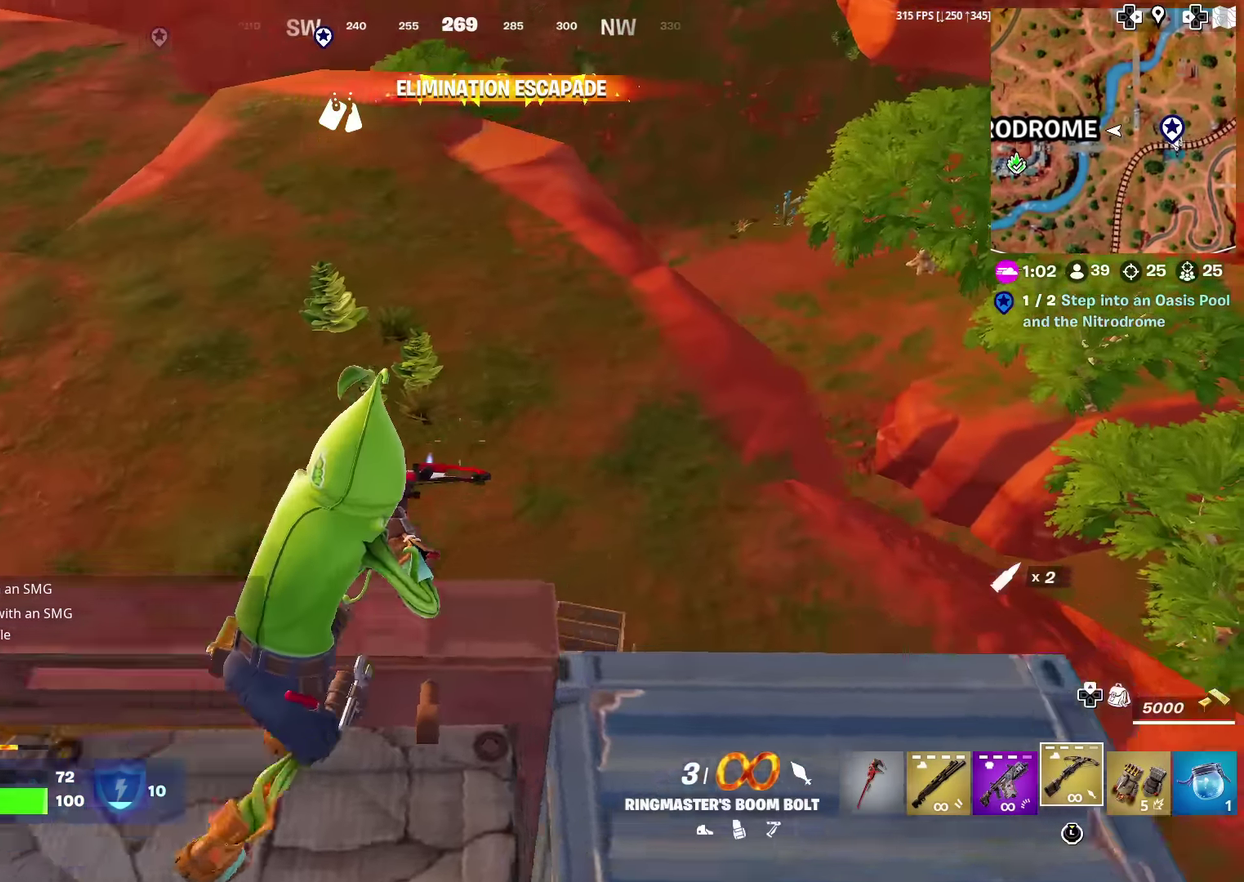
{"dt_ms": 701, "buttons": [], "left_stick": "up-right", "right_stick": "center", "events": [[50, "SQUARE", "up"], [117, "SQUARE", "down"], [117, "left_stick", "up"], [134, "right_stick", "up"], [217, "SQUARE", "up"], [217, "right_stick", "center"], [401, "left_stick", "up-right"], [567, "right_stick", "up-left"], [651, "right_stick", "center"]]}
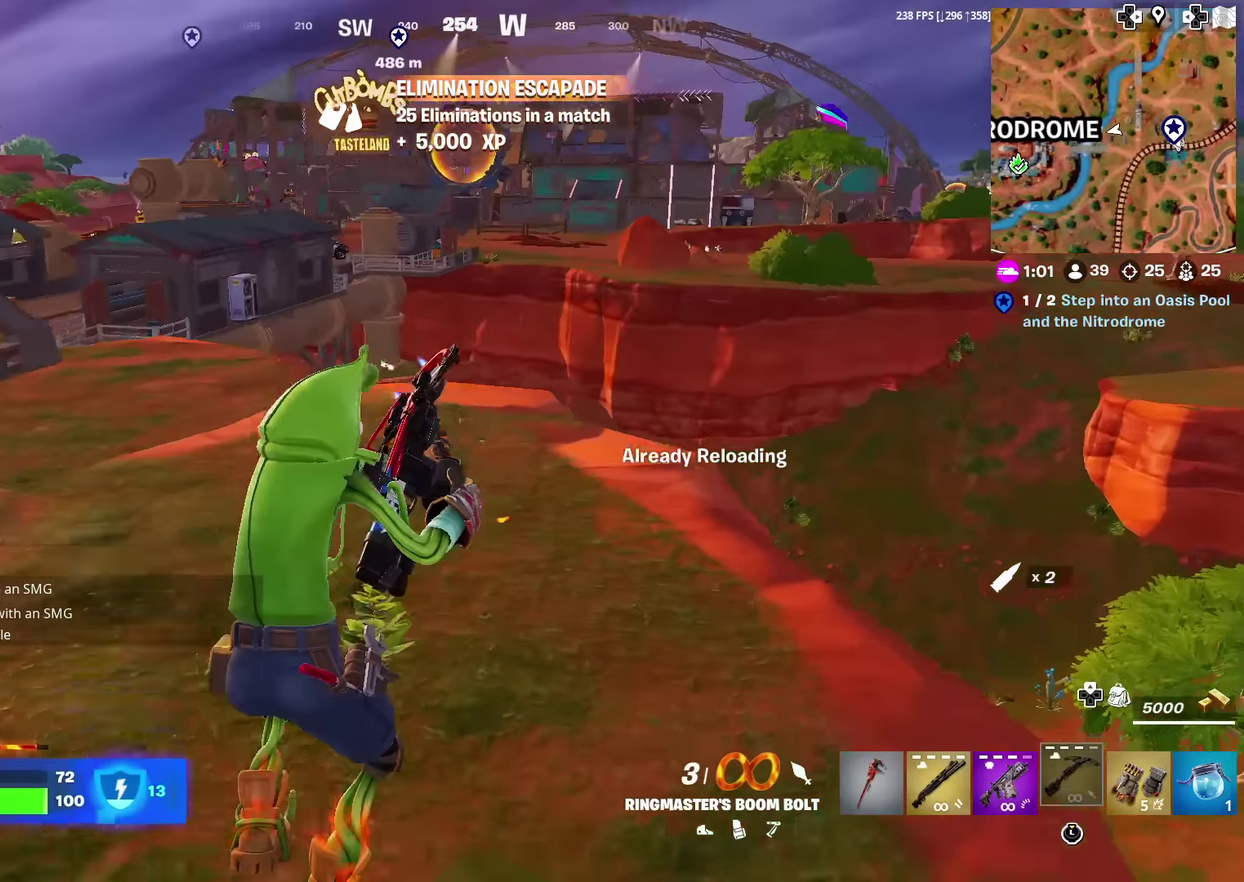
{"dt_ms": 300, "buttons": ["CROSS"], "left_stick": "up", "right_stick": "center", "events": [[217, "right_stick", "left"], [234, "left_stick", "up"], [284, "CROSS", "down"], [284, "right_stick", "center"]]}
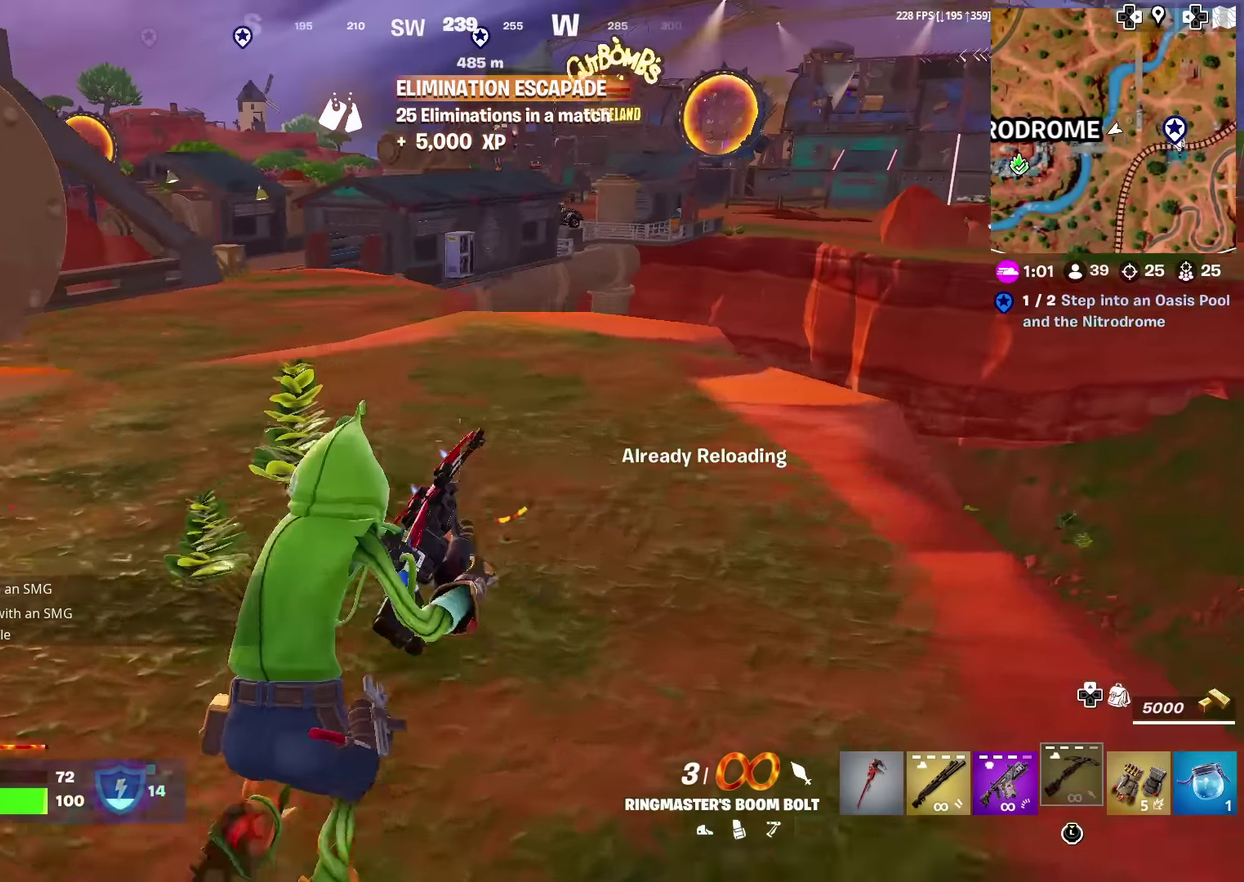
{"dt_ms": 901, "buttons": [], "left_stick": "up-right", "right_stick": "up-left", "events": [[67, "CROSS", "up"], [251, "left_stick", "up-right"], [417, "left_stick", "up"], [634, "right_stick", "left"], [668, "left_stick", "up-right"], [734, "right_stick", "center"], [901, "right_stick", "up-left"]]}
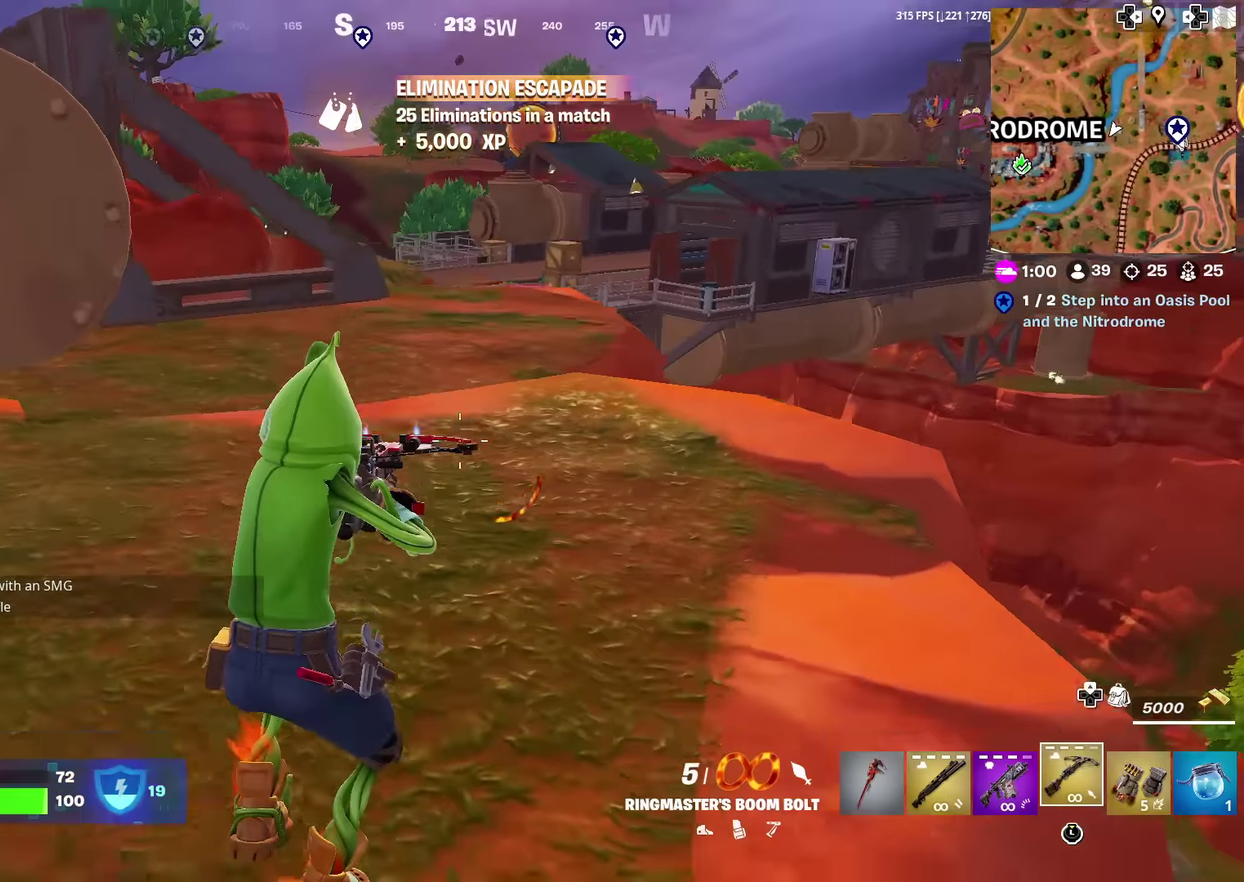
{"dt_ms": 300, "buttons": [], "left_stick": "up", "right_stick": "left", "events": [[100, "right_stick", "center"], [234, "left_stick", "up"], [284, "right_stick", "left"]]}
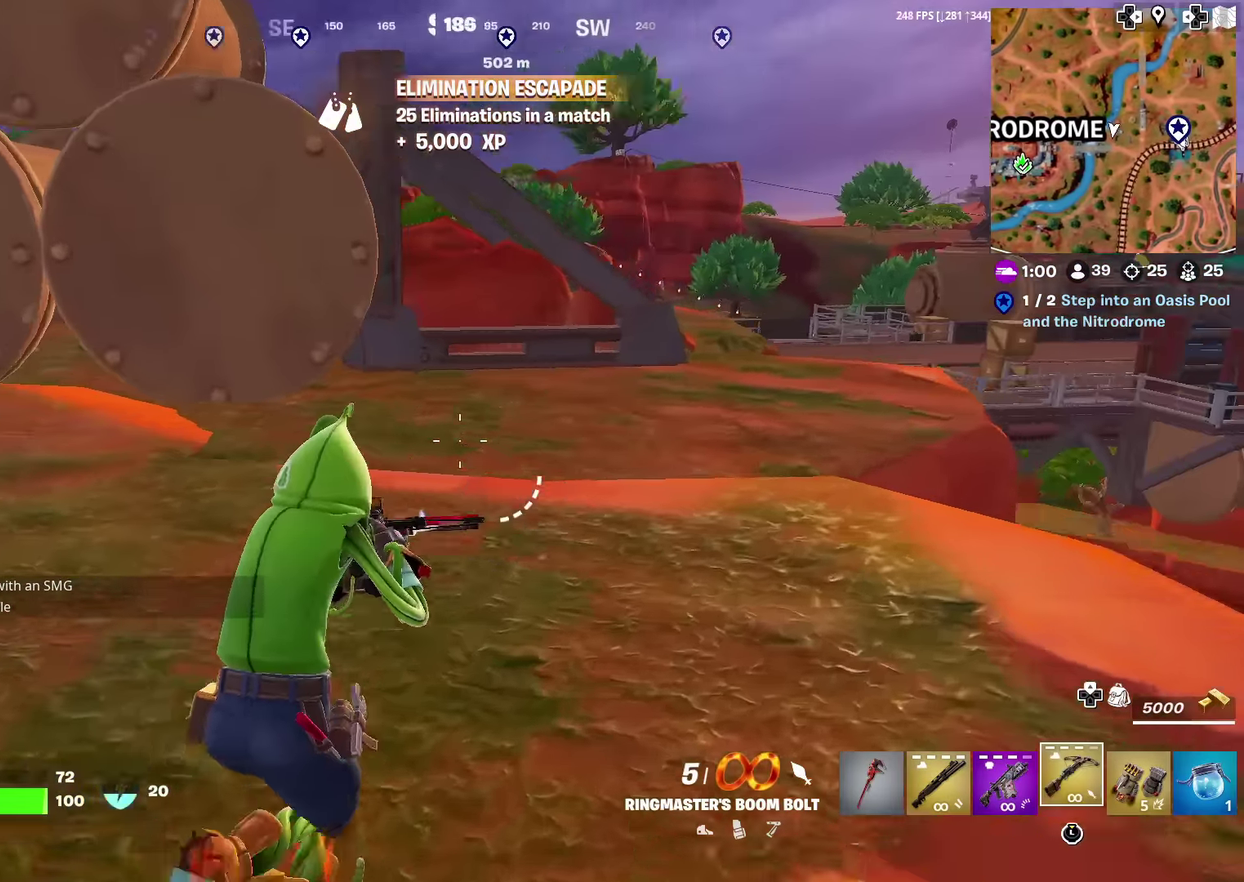
{"dt_ms": 601, "buttons": [], "left_stick": "up", "right_stick": "center", "events": [[34, "left_stick", "up-left"], [201, "right_stick", "center"], [351, "right_stick", "left"], [468, "right_stick", "center"], [501, "left_stick", "up"]]}
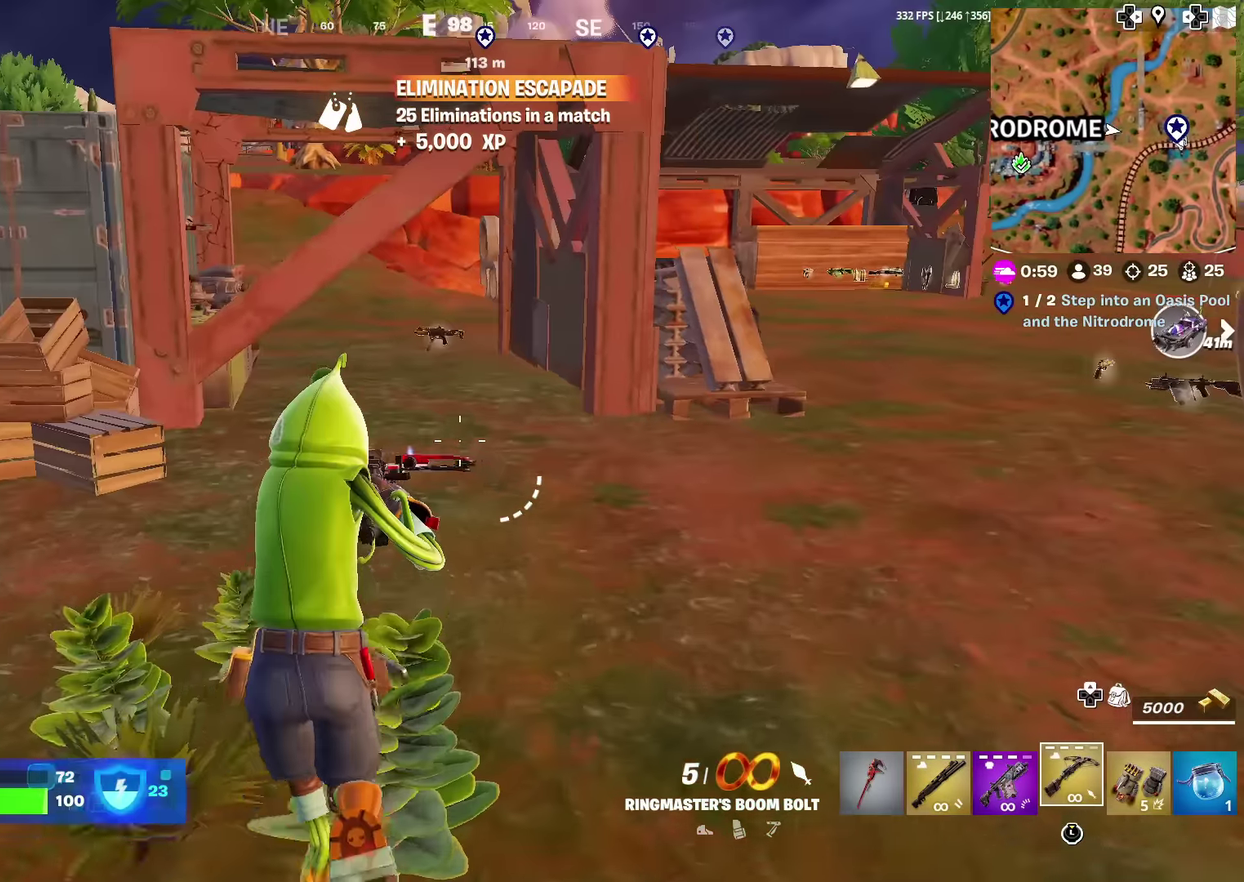
{"dt_ms": 400, "buttons": [], "left_stick": "up", "right_stick": "right", "events": [[33, "left_stick", "up-right"], [184, "right_stick", "left"], [250, "right_stick", "center"], [317, "right_stick", "right"], [400, "left_stick", "up"]]}
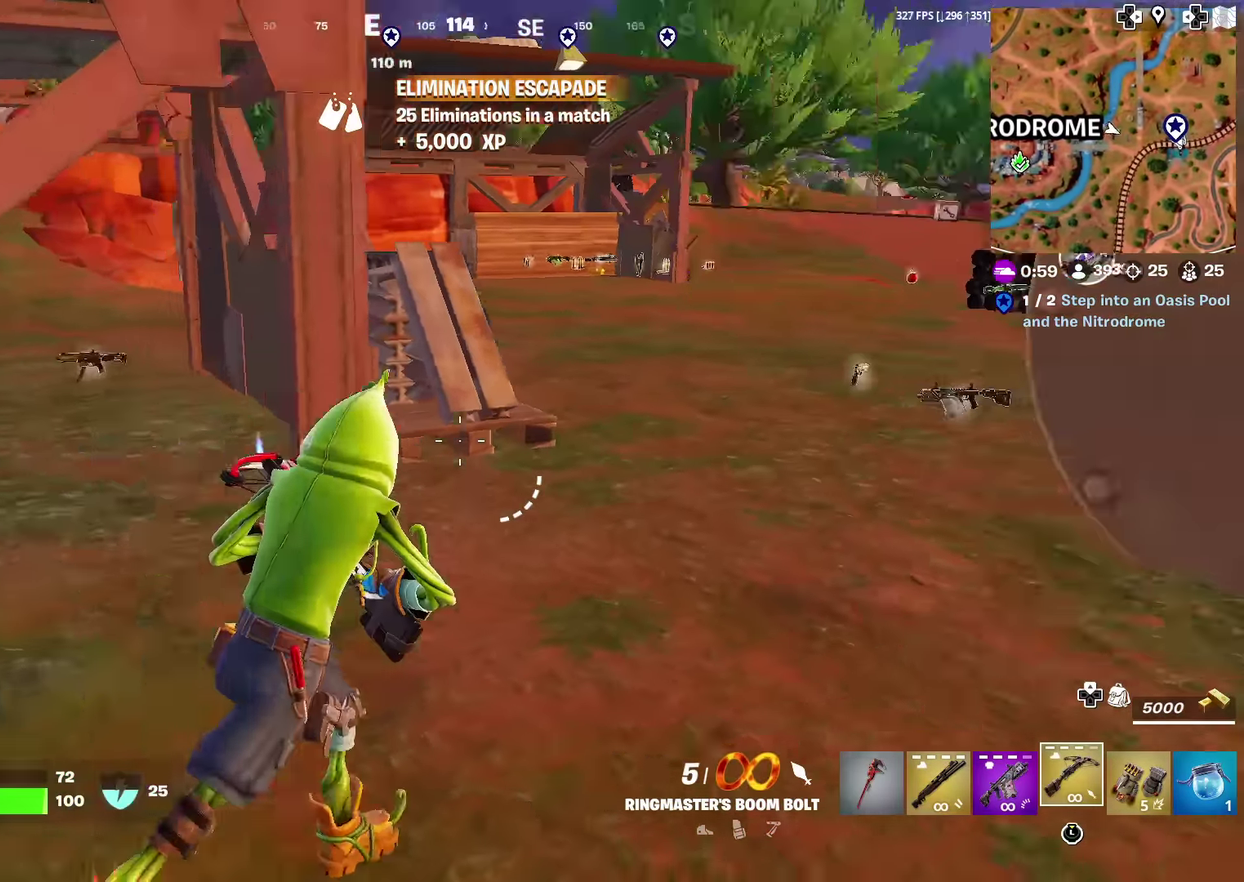
{"dt_ms": 601, "buttons": [], "left_stick": "up", "right_stick": "center", "events": [[84, "right_stick", "center"]]}